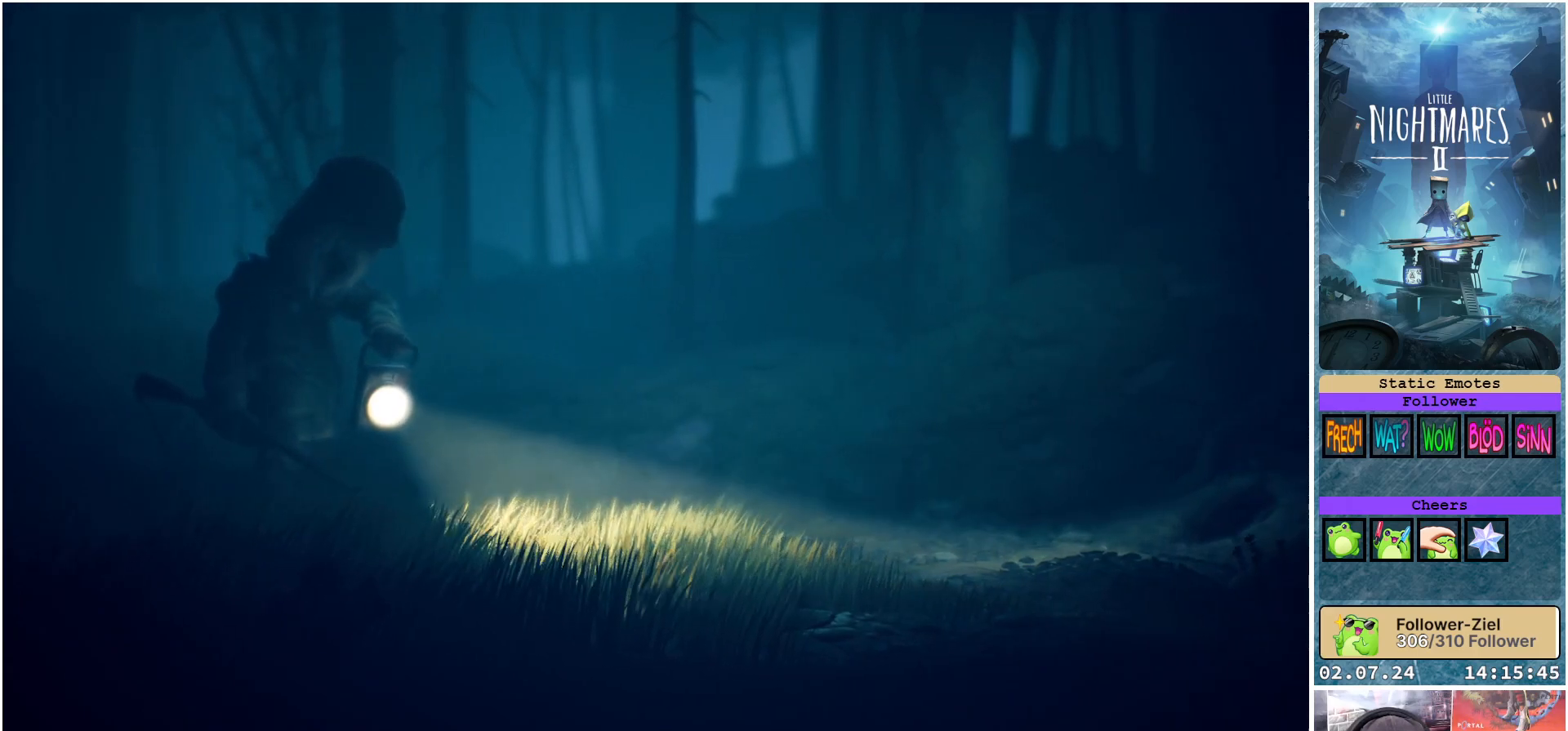
Gameplay with a controller (Xbox layout); each line is a JSON object with the inputs held at the frame after it. "events" lists button and stick changes between this image and that frame as [ms after this image, input, new state], when the widget could be followed in between.
{"buttons": ["L1", "R1"], "left_stick": "up-right", "right_stick": "center", "events": []}
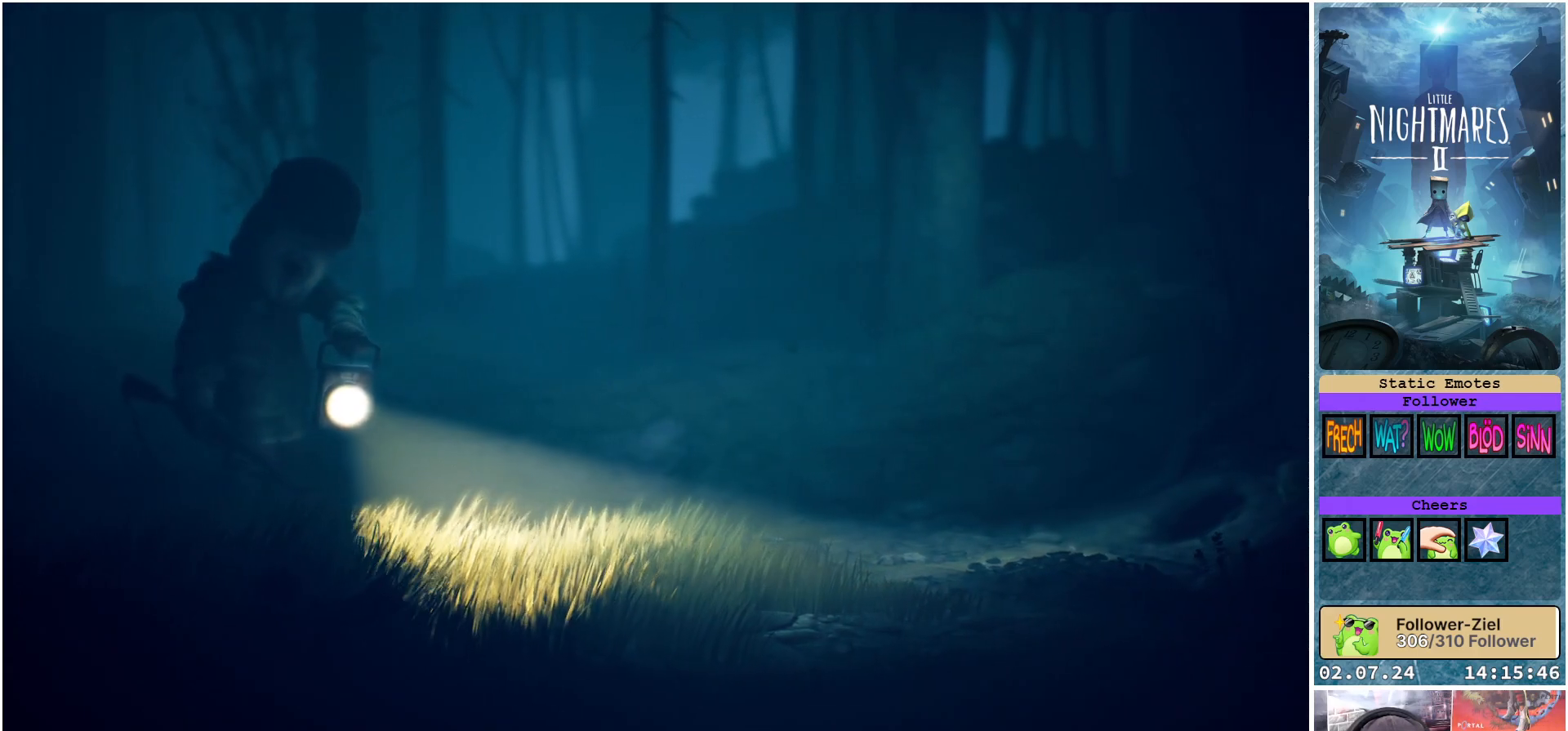
{"buttons": ["L1", "R1"], "left_stick": "center", "right_stick": "center", "events": [[67, "left_stick", "center"]]}
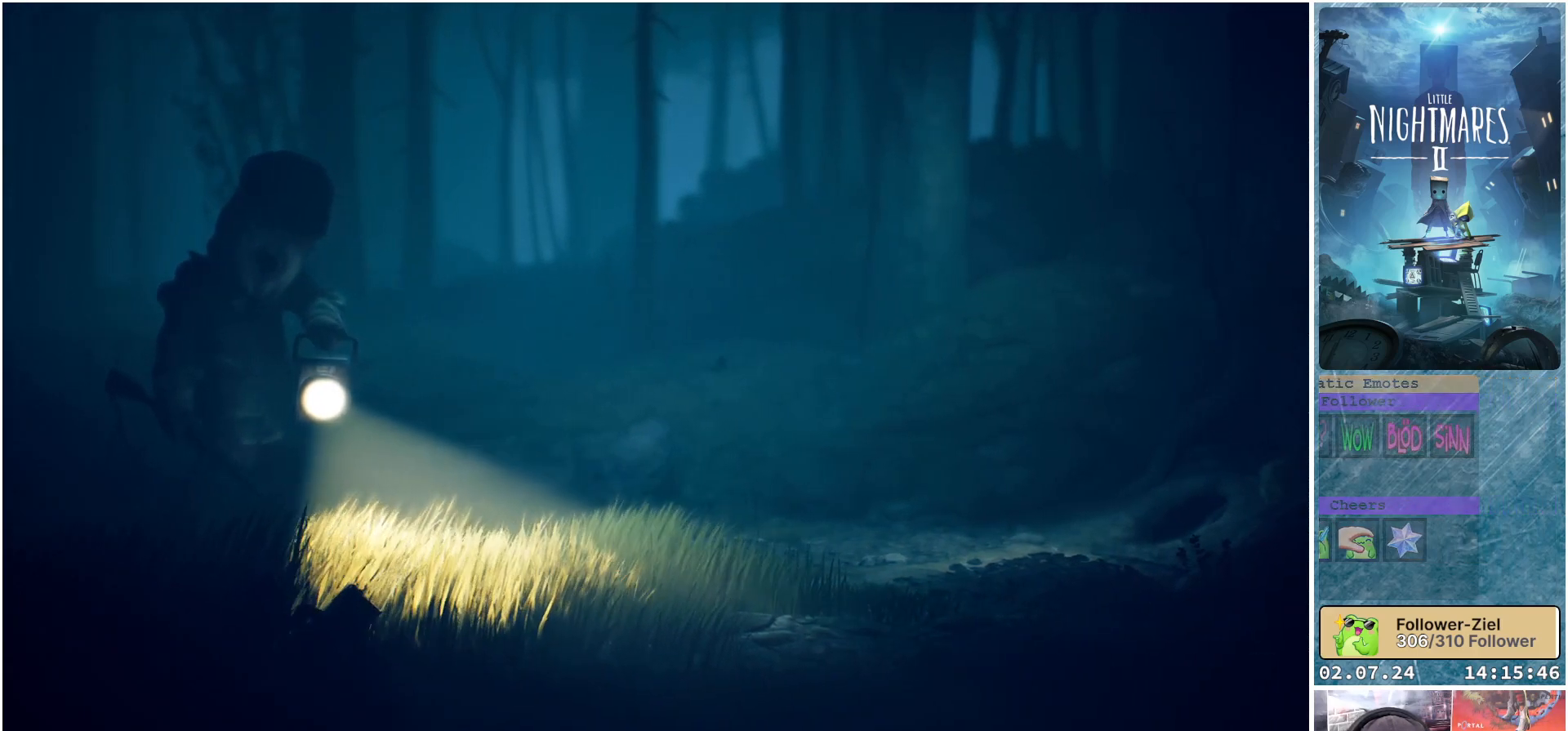
{"buttons": ["L1", "R1"], "left_stick": "center", "right_stick": "center", "events": []}
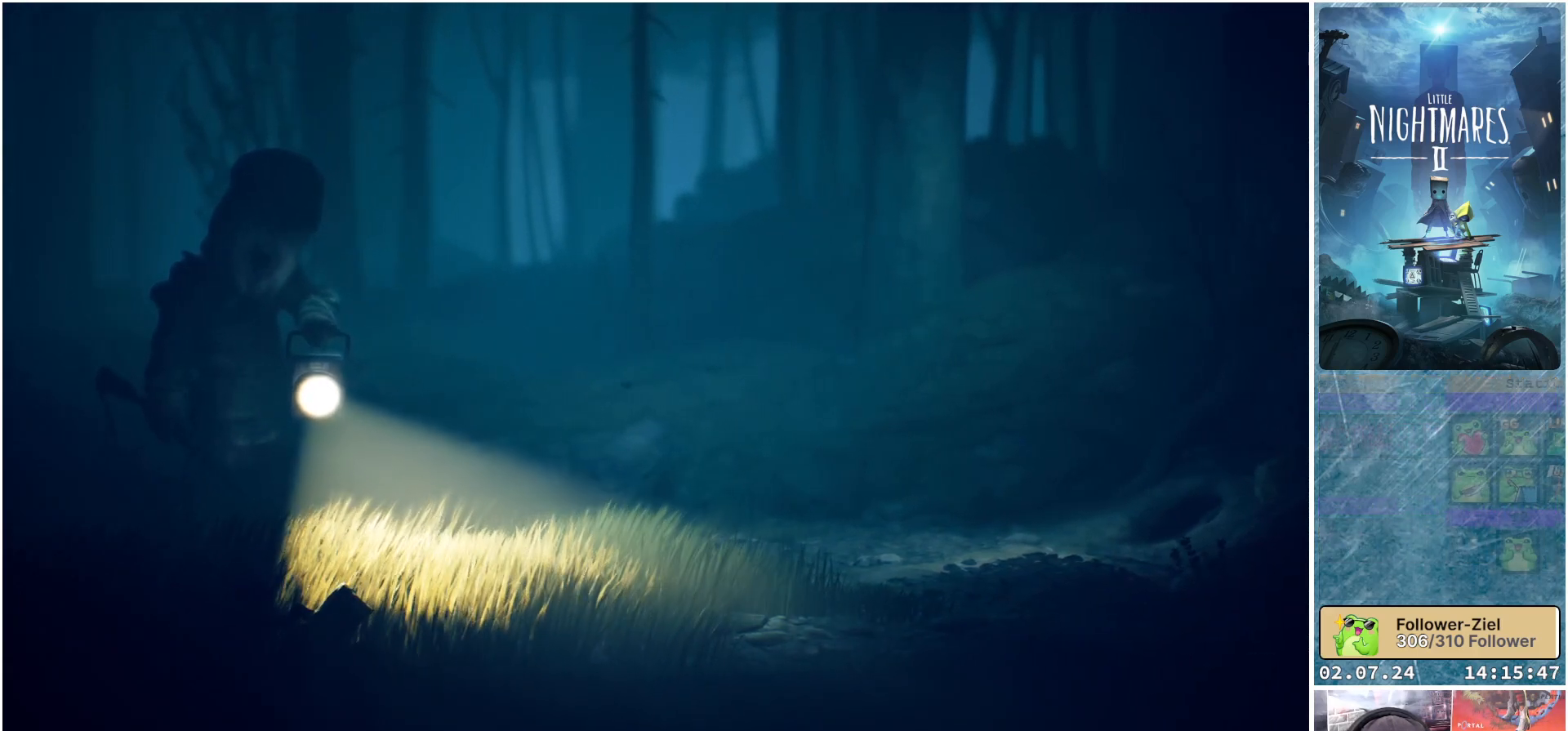
{"buttons": ["L1", "R1"], "left_stick": "center", "right_stick": "center", "events": []}
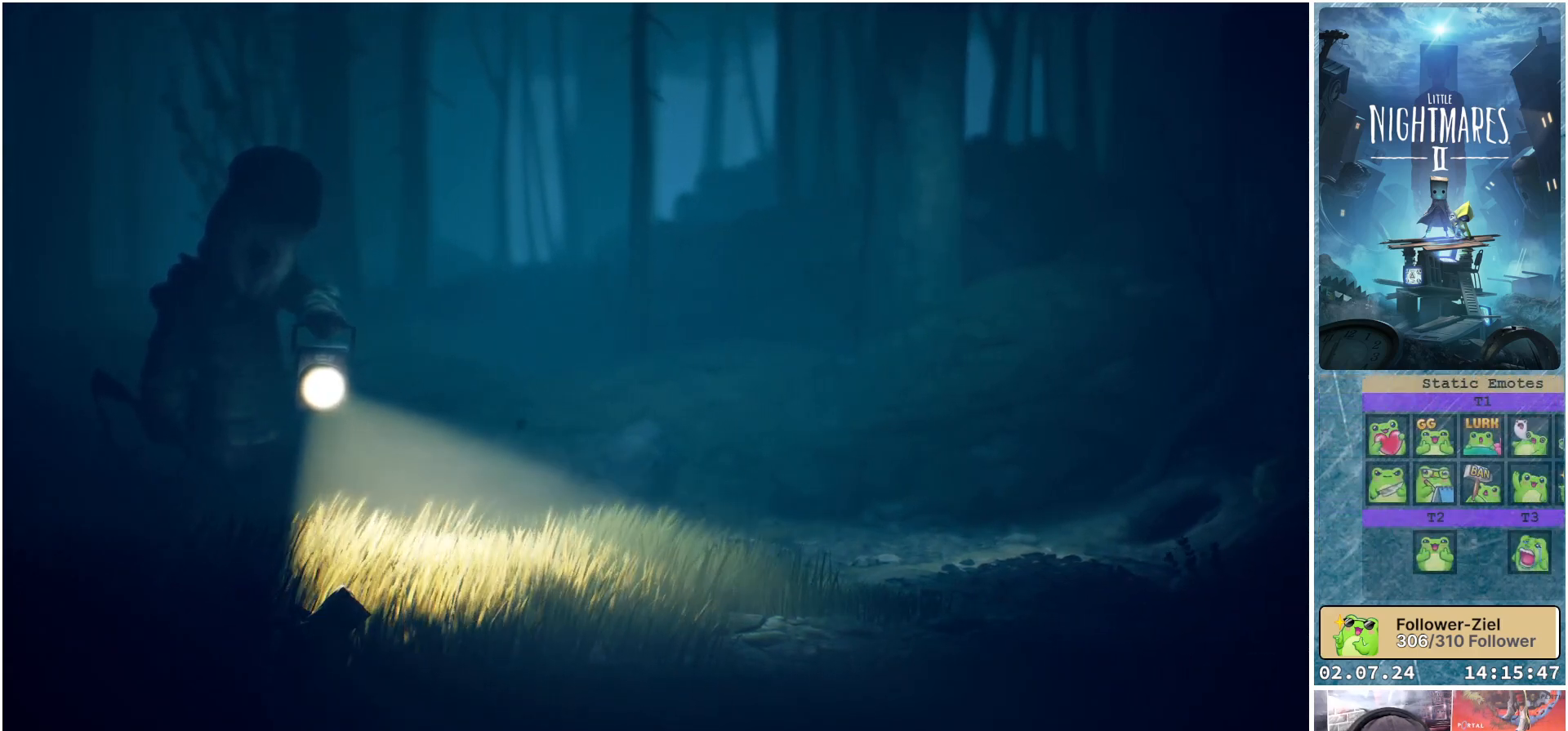
{"buttons": ["L1", "R1"], "left_stick": "center", "right_stick": "center", "events": []}
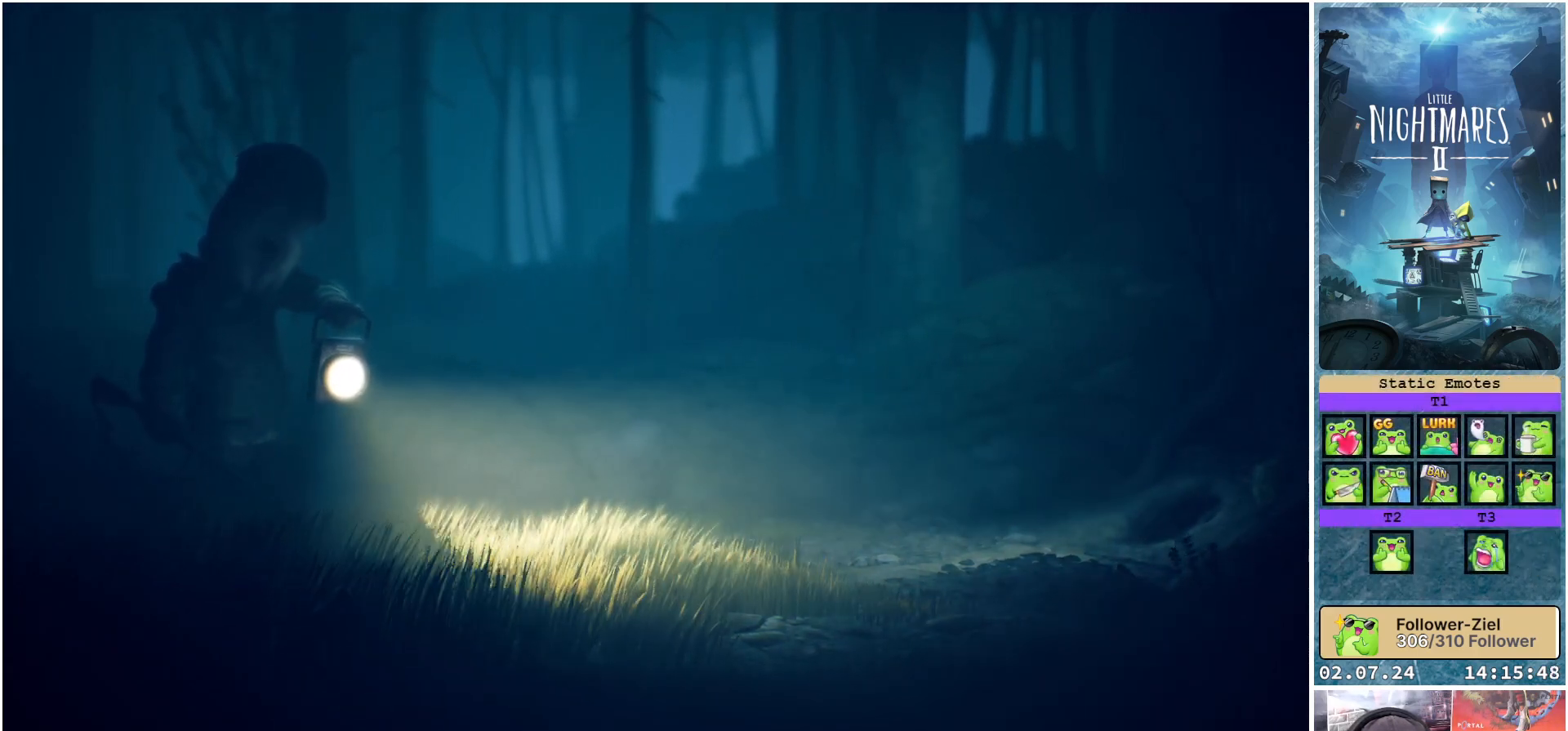
{"buttons": ["L1", "R1"], "left_stick": "center", "right_stick": "center", "events": []}
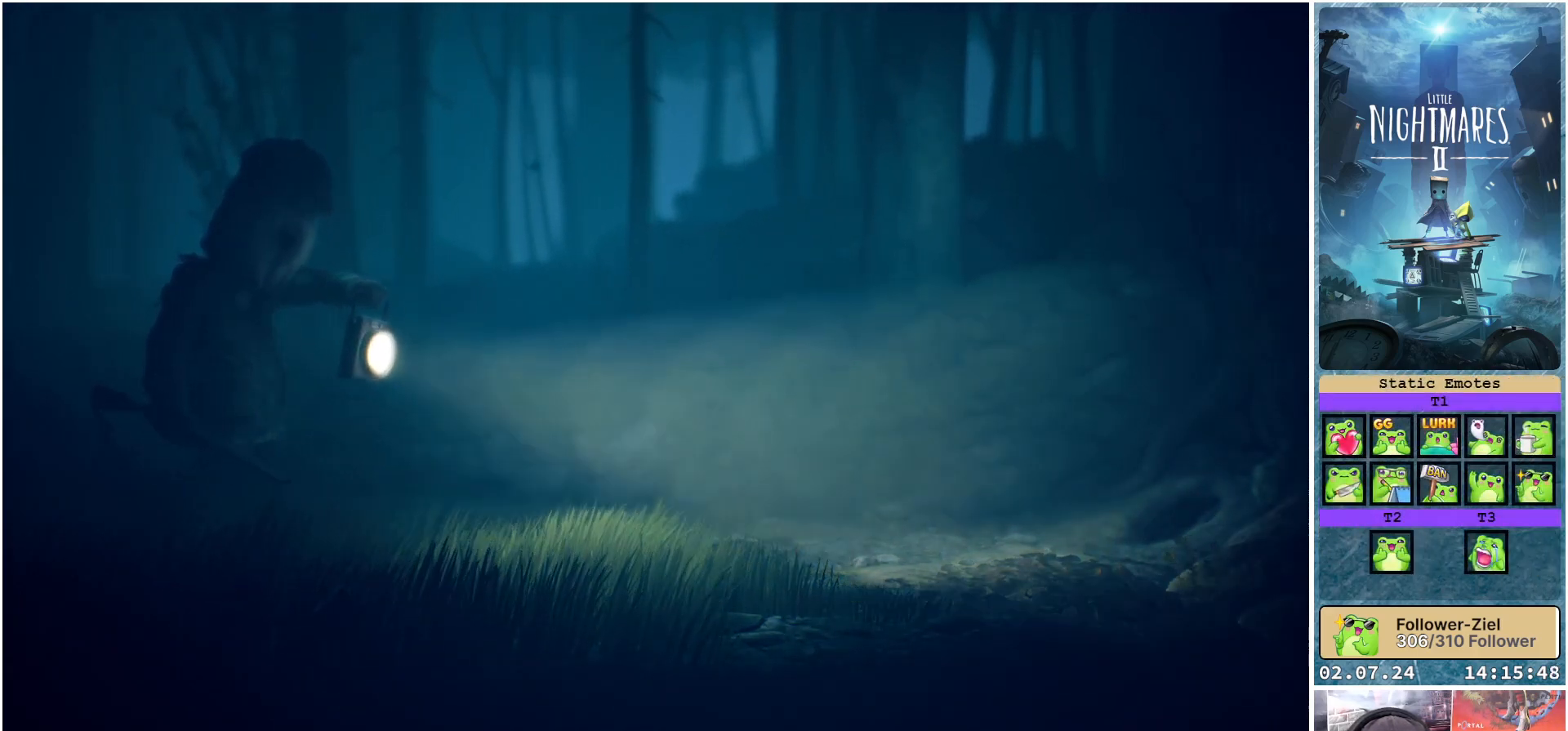
{"buttons": ["L1", "R1"], "left_stick": "up-right", "right_stick": "center", "events": [[300, "left_stick", "up-right"]]}
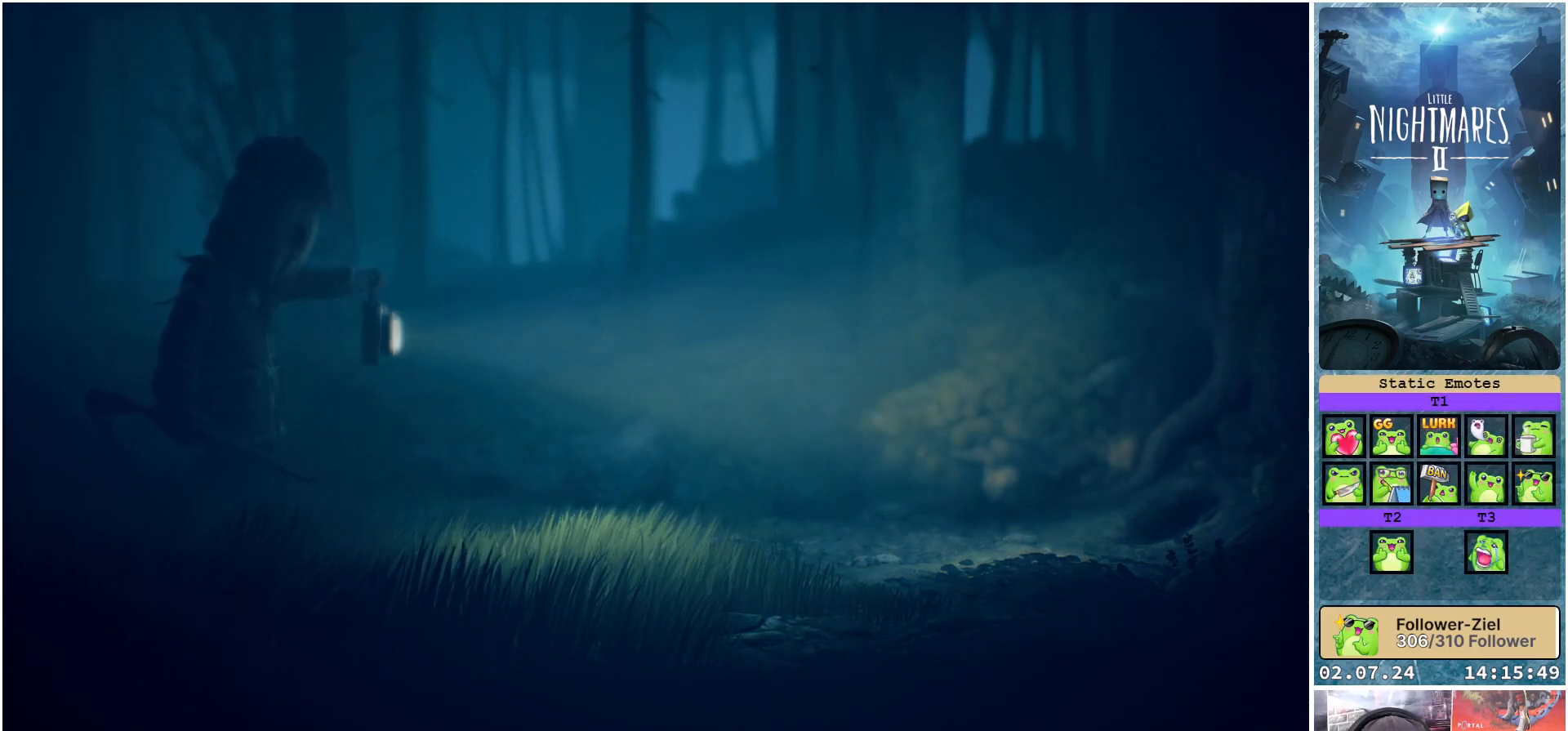
{"buttons": ["L1", "R1"], "left_stick": "up-right", "right_stick": "center", "events": []}
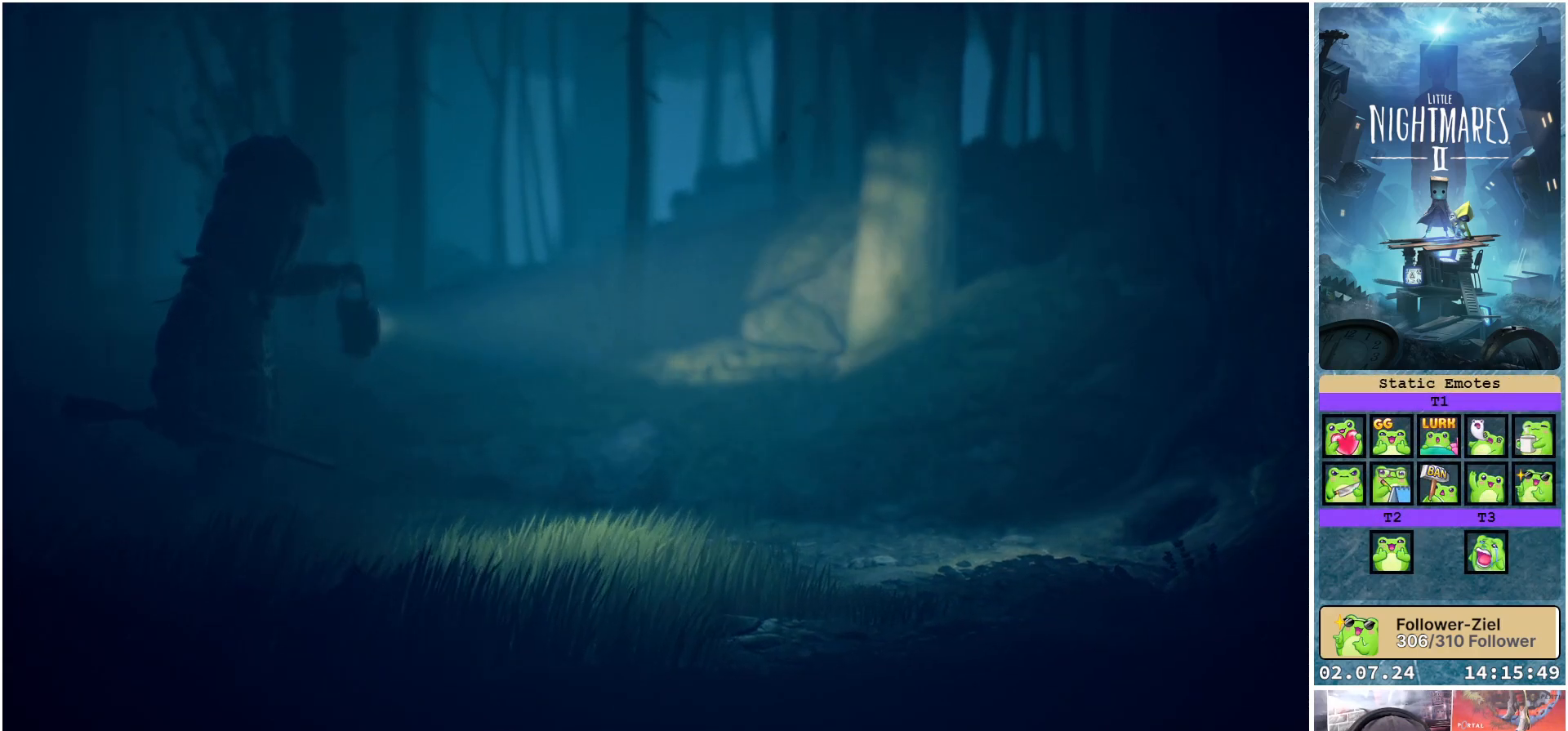
{"buttons": ["L1", "R1"], "left_stick": "up-right", "right_stick": "center", "events": []}
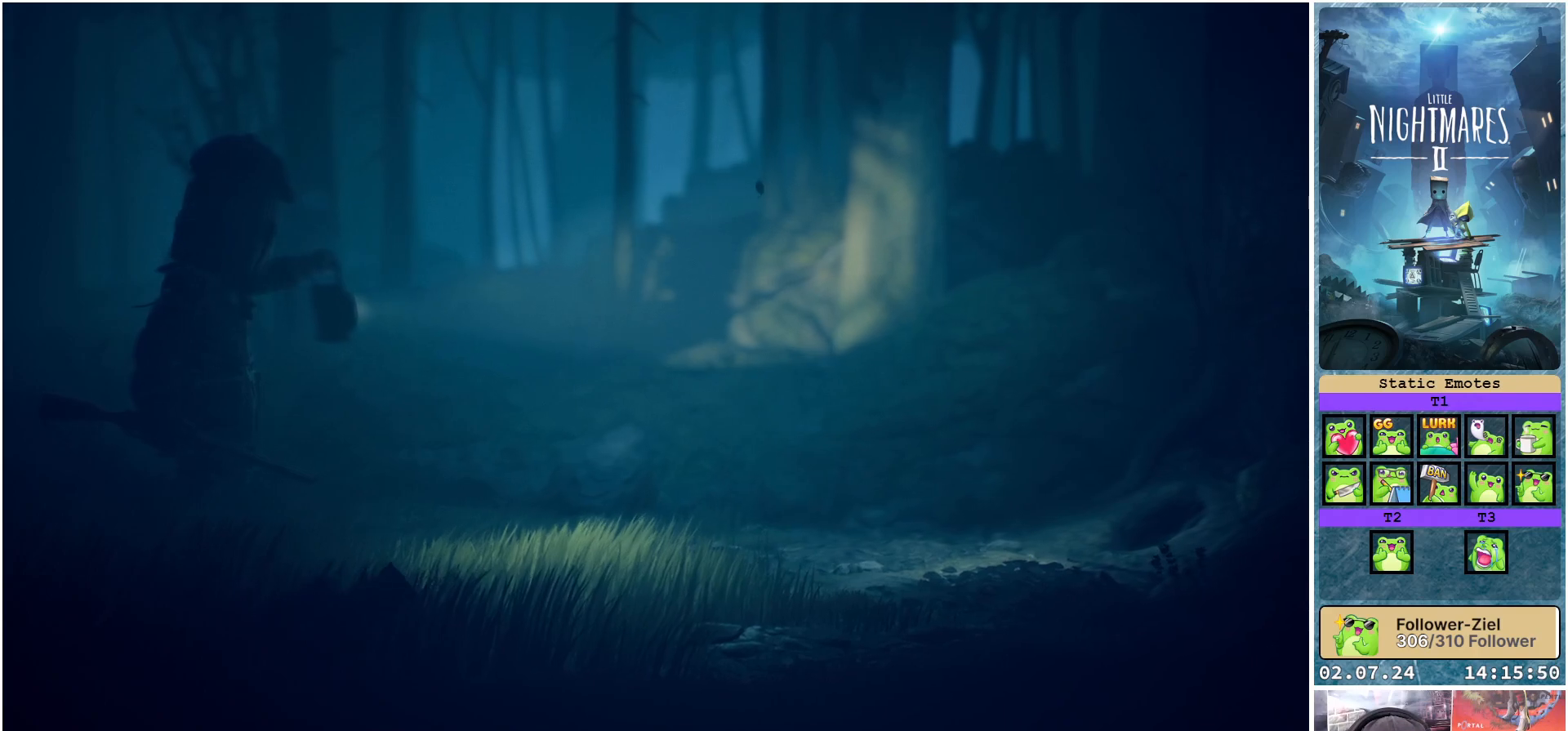
{"buttons": ["L1", "R1"], "left_stick": "up-right", "right_stick": "center", "events": []}
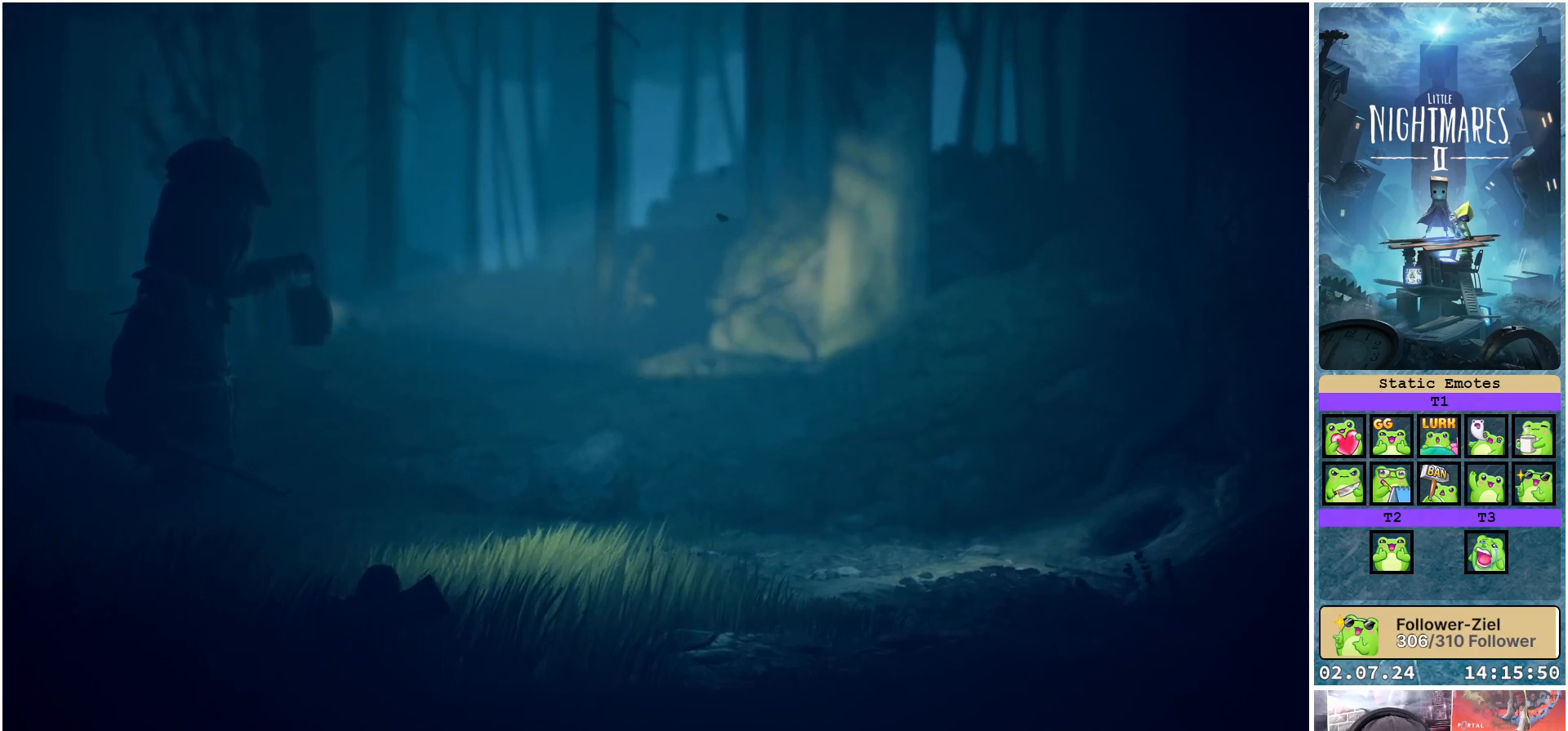
{"buttons": ["L1", "R1"], "left_stick": "up-right", "right_stick": "center", "events": []}
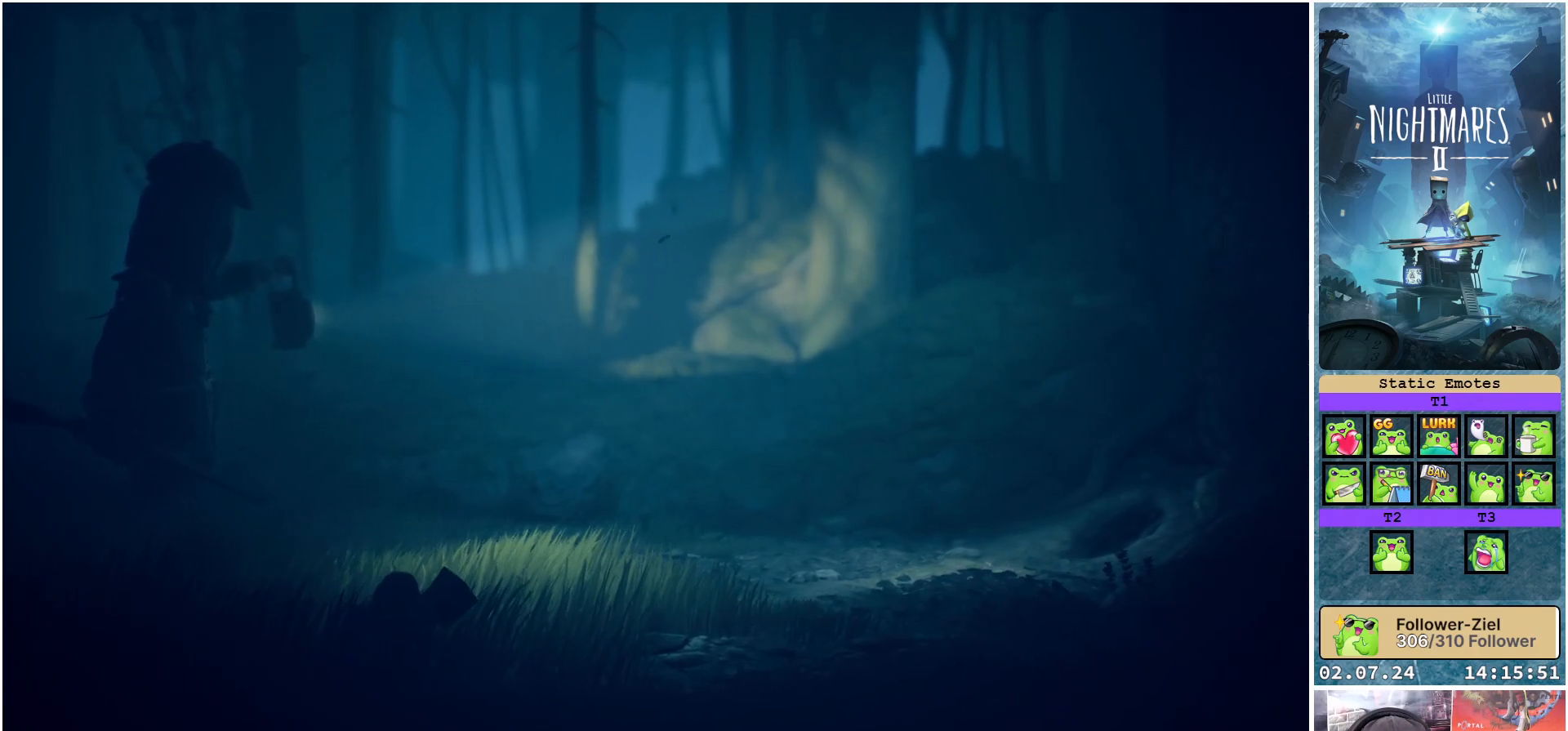
{"buttons": ["L1", "R1"], "left_stick": "up-right", "right_stick": "center", "events": []}
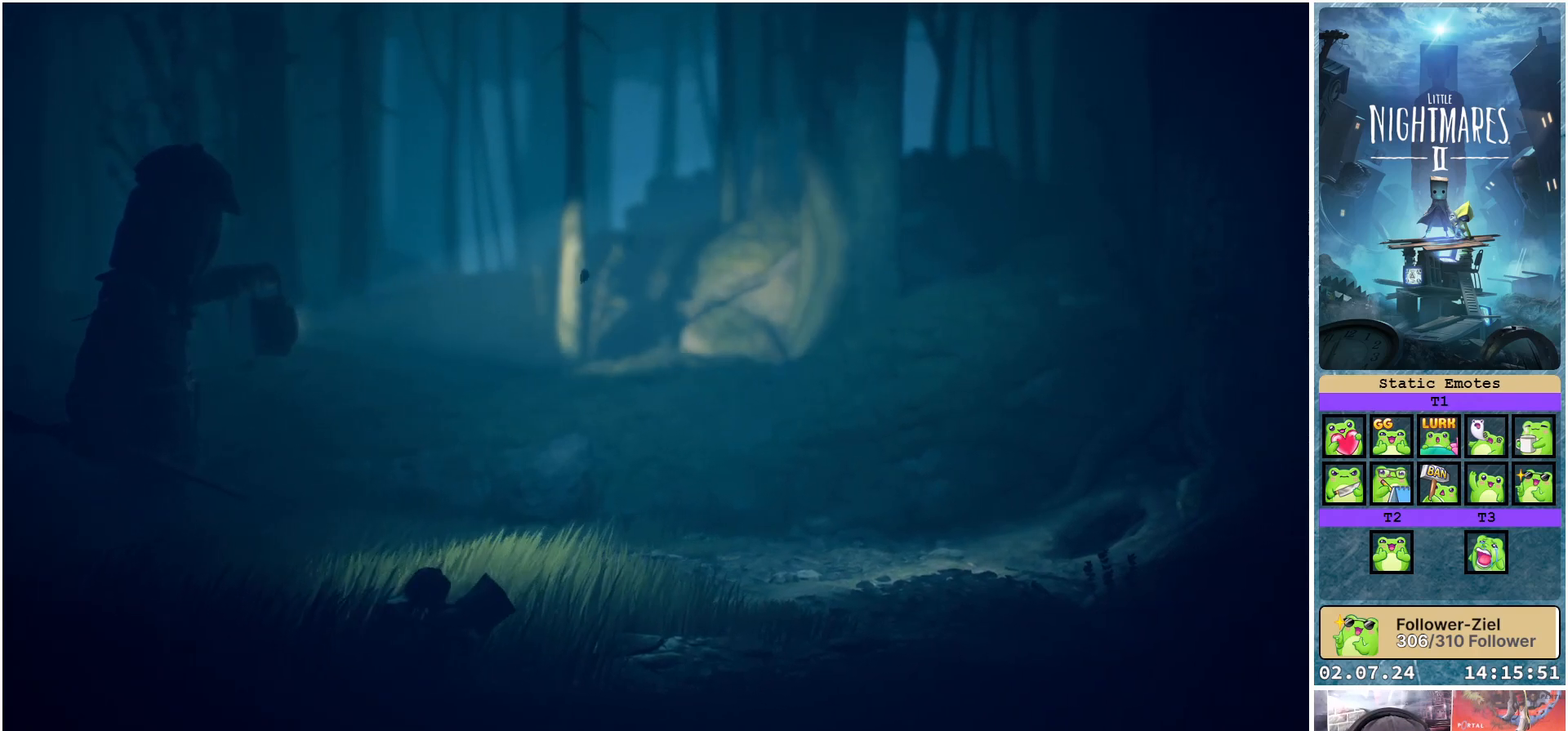
{"buttons": ["L1", "R1"], "left_stick": "up-right", "right_stick": "center", "events": []}
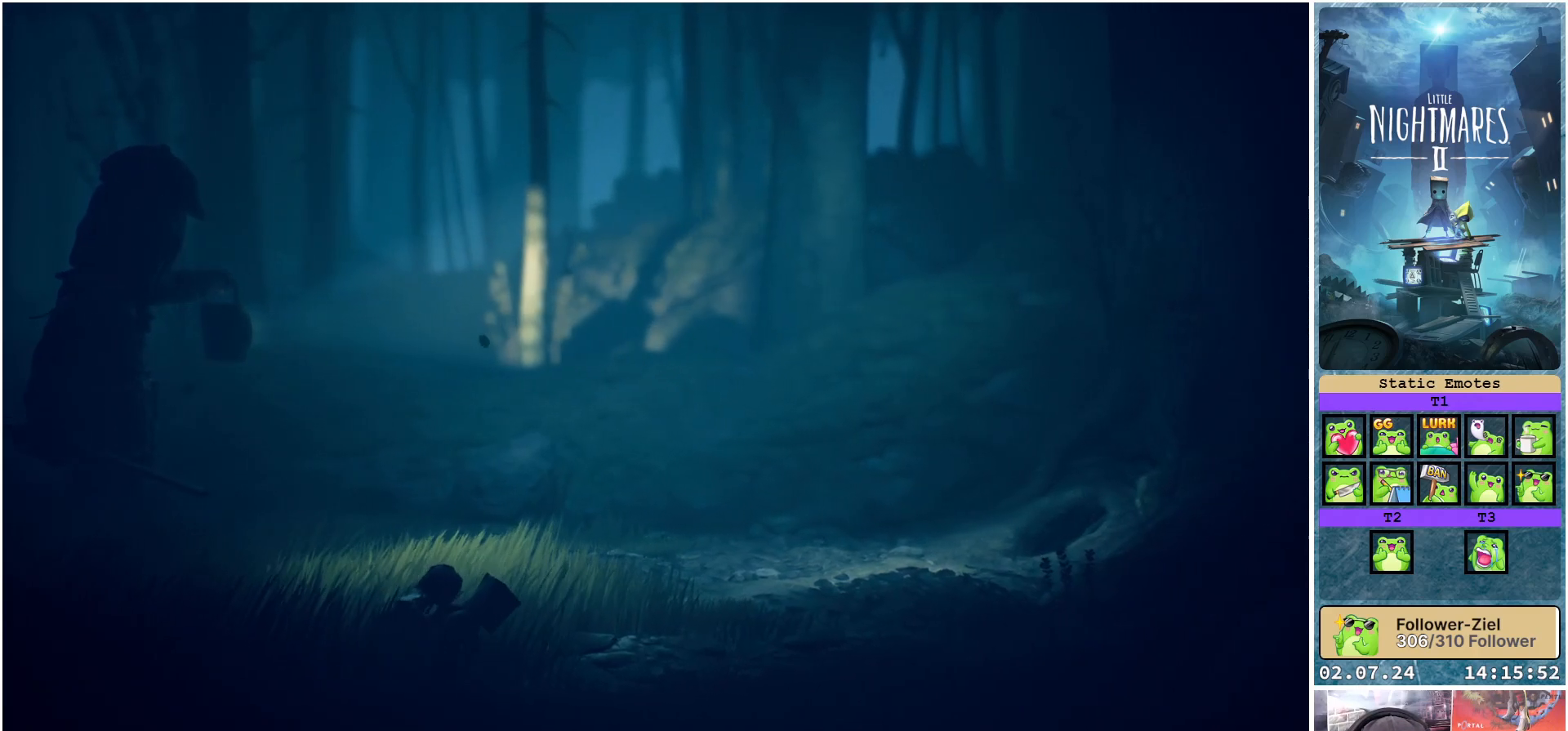
{"buttons": ["L1", "R1"], "left_stick": "up-right", "right_stick": "center", "events": []}
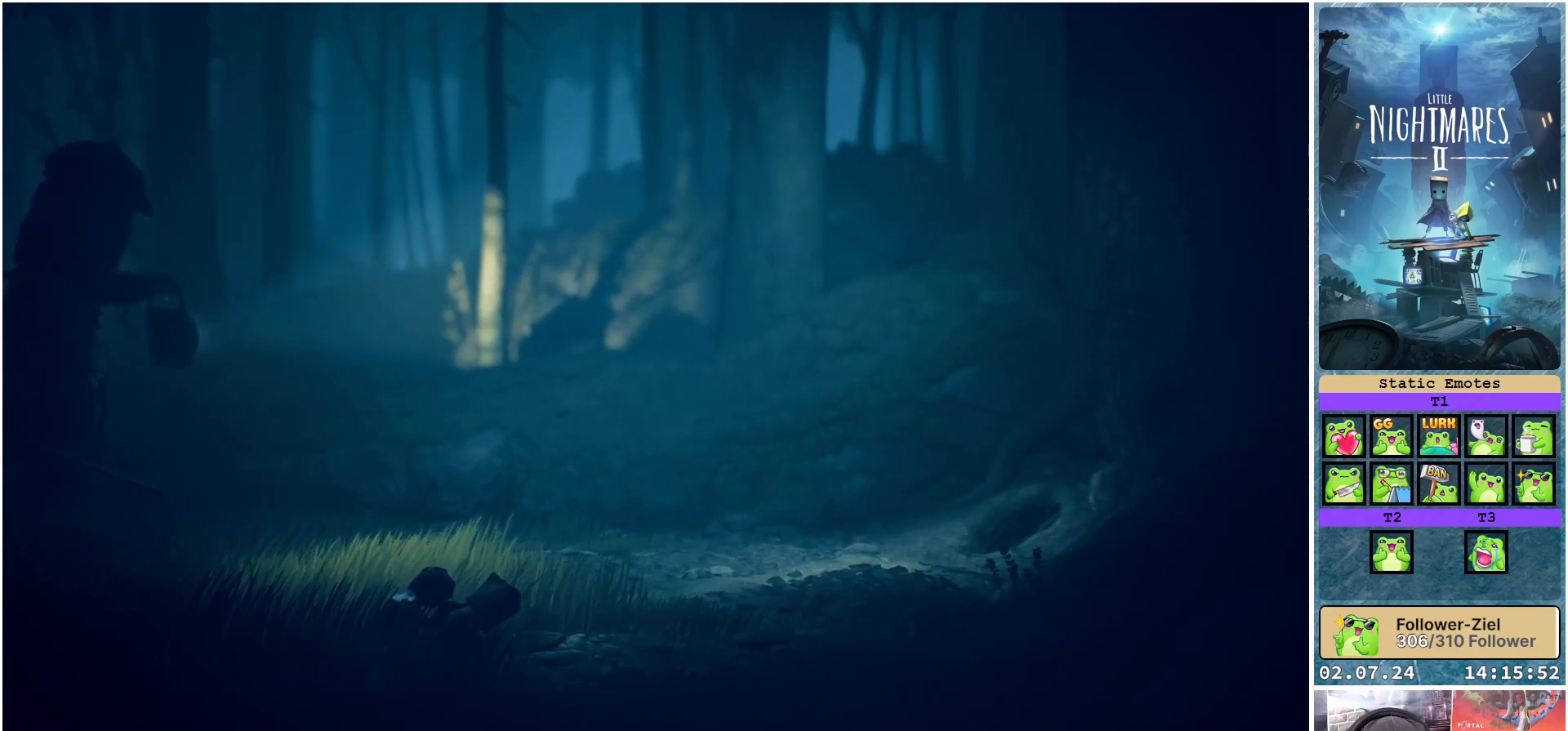
{"buttons": ["L1", "R1"], "left_stick": "up-right", "right_stick": "center", "events": []}
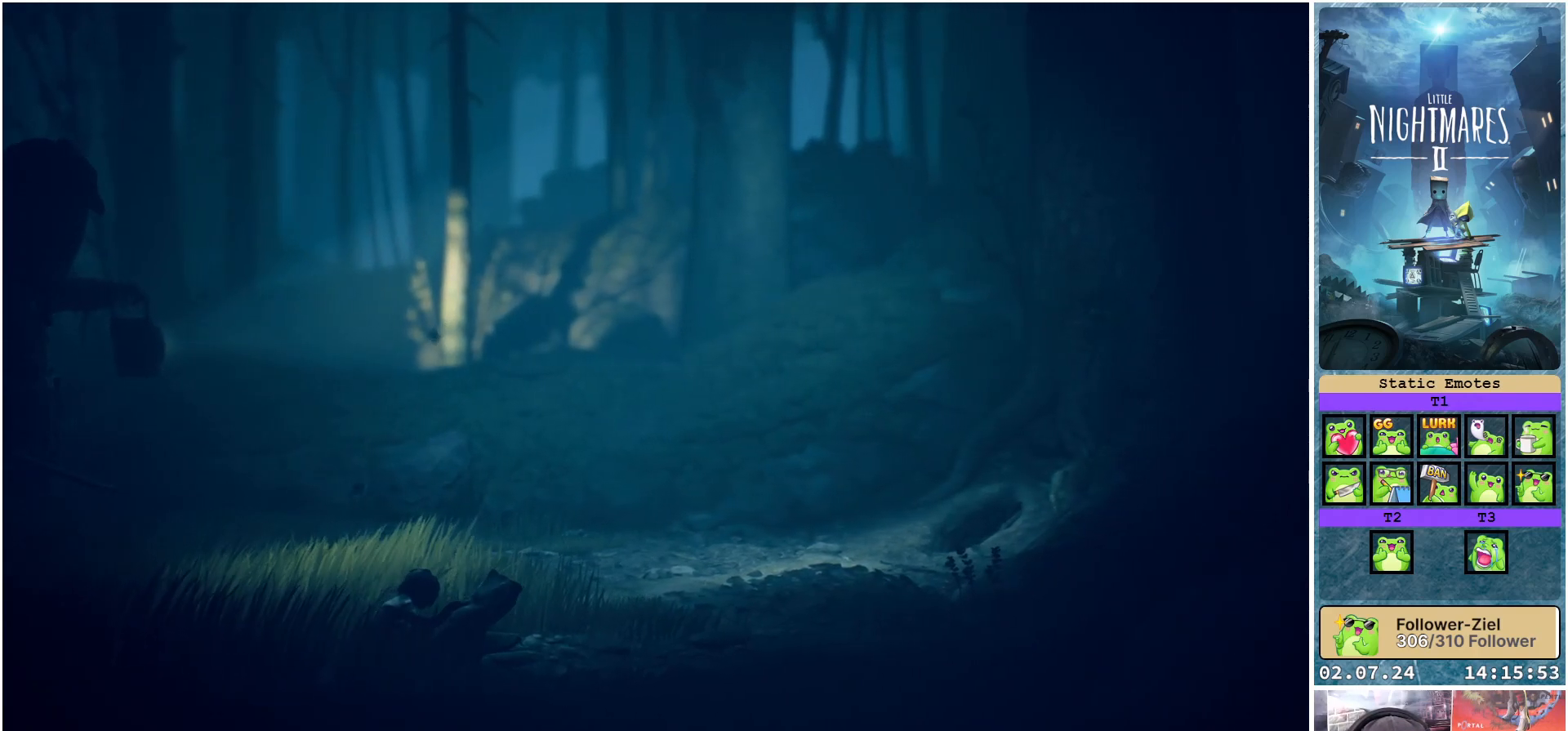
{"buttons": ["L1", "R1"], "left_stick": "up-right", "right_stick": "center", "events": []}
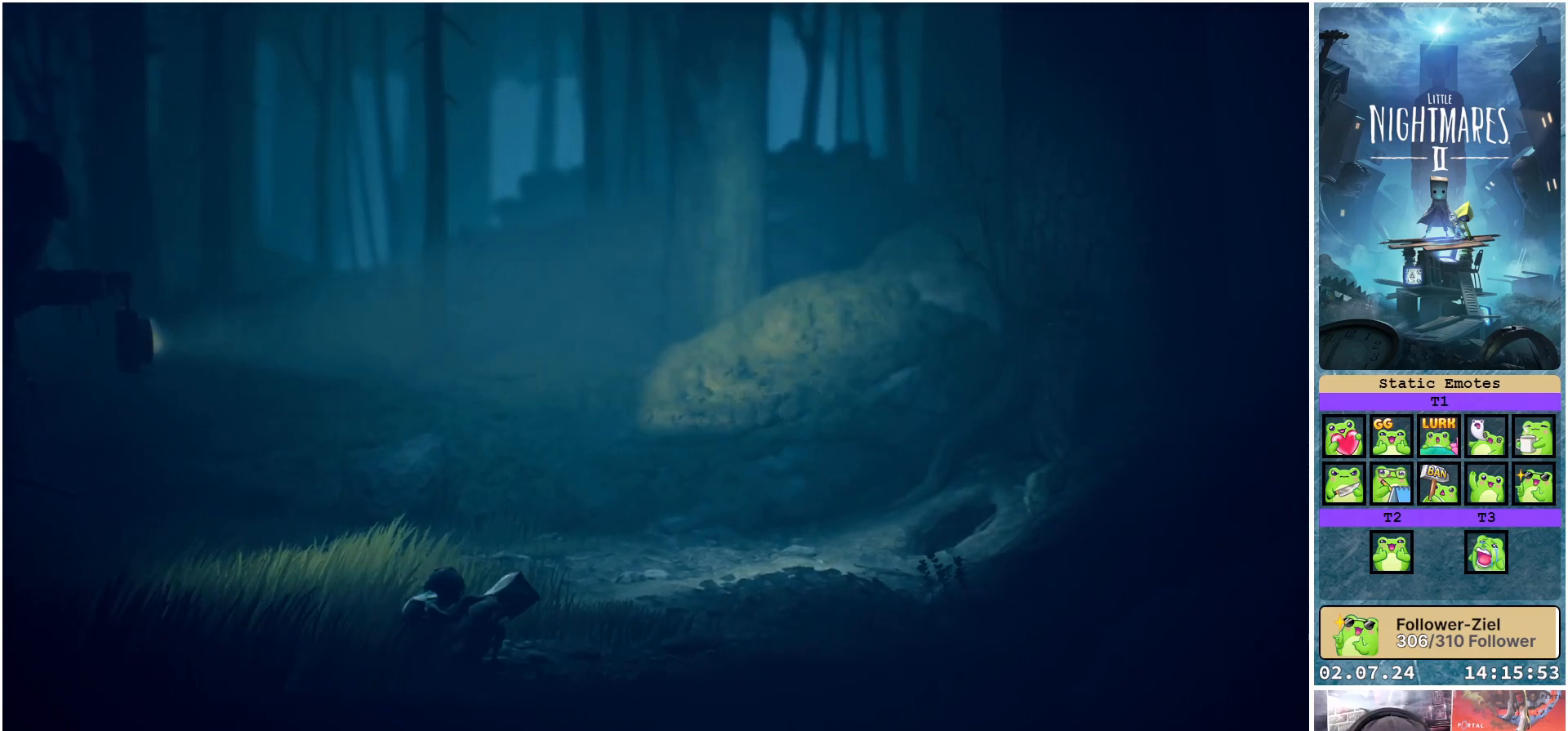
{"buttons": ["L1", "R1"], "left_stick": "up-right", "right_stick": "center", "events": []}
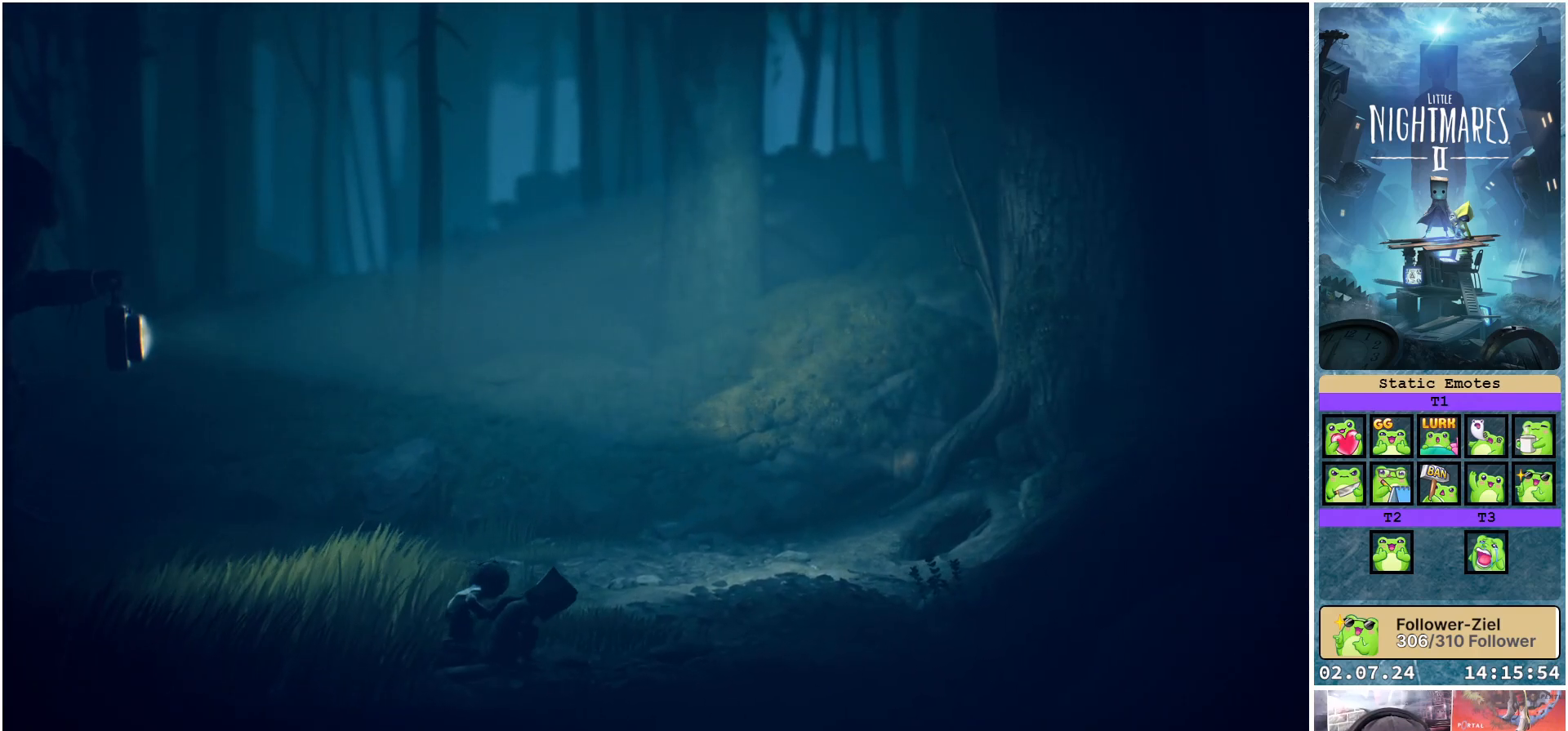
{"buttons": ["L1", "R1"], "left_stick": "up-right", "right_stick": "center", "events": []}
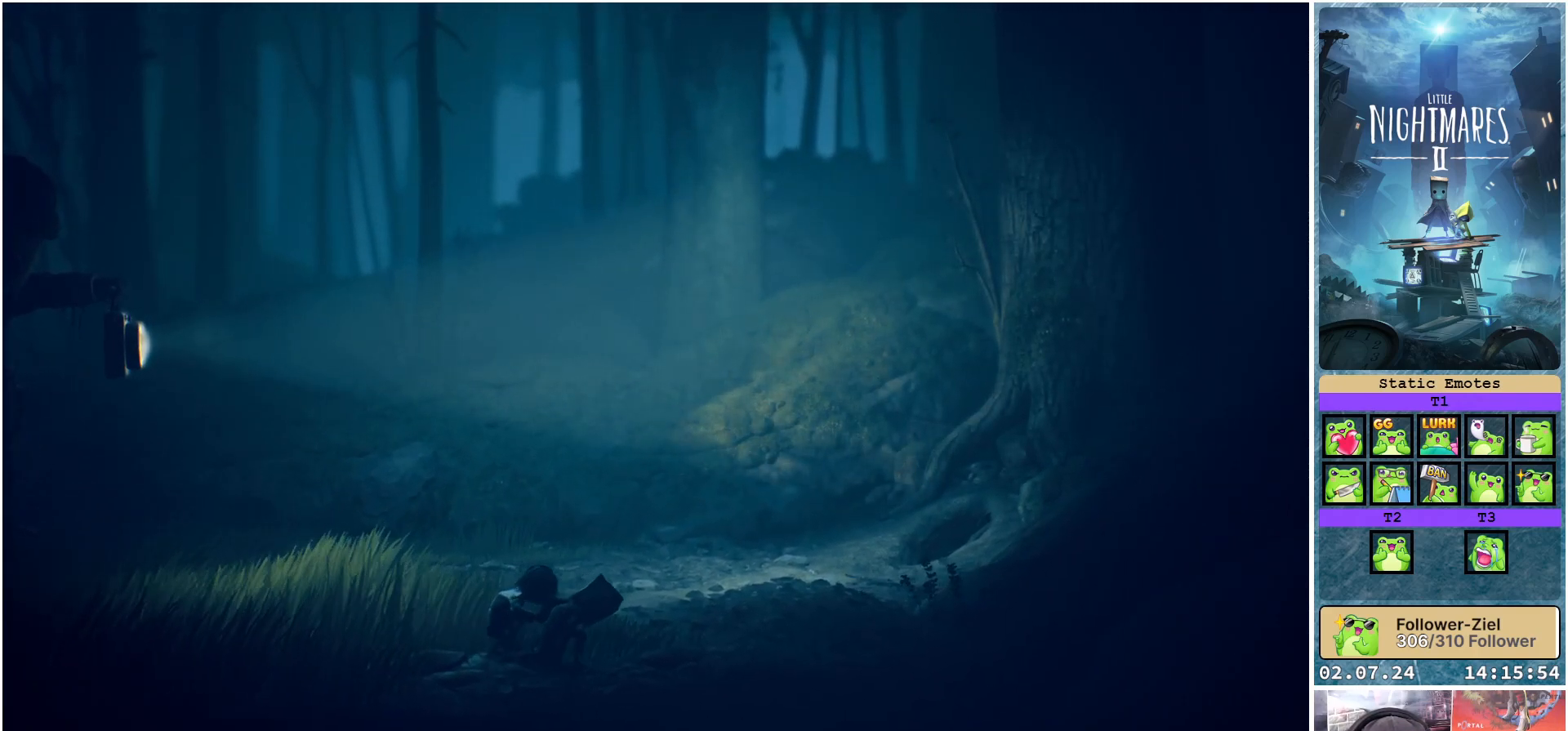
{"buttons": ["L1", "R1"], "left_stick": "up-right", "right_stick": "center", "events": []}
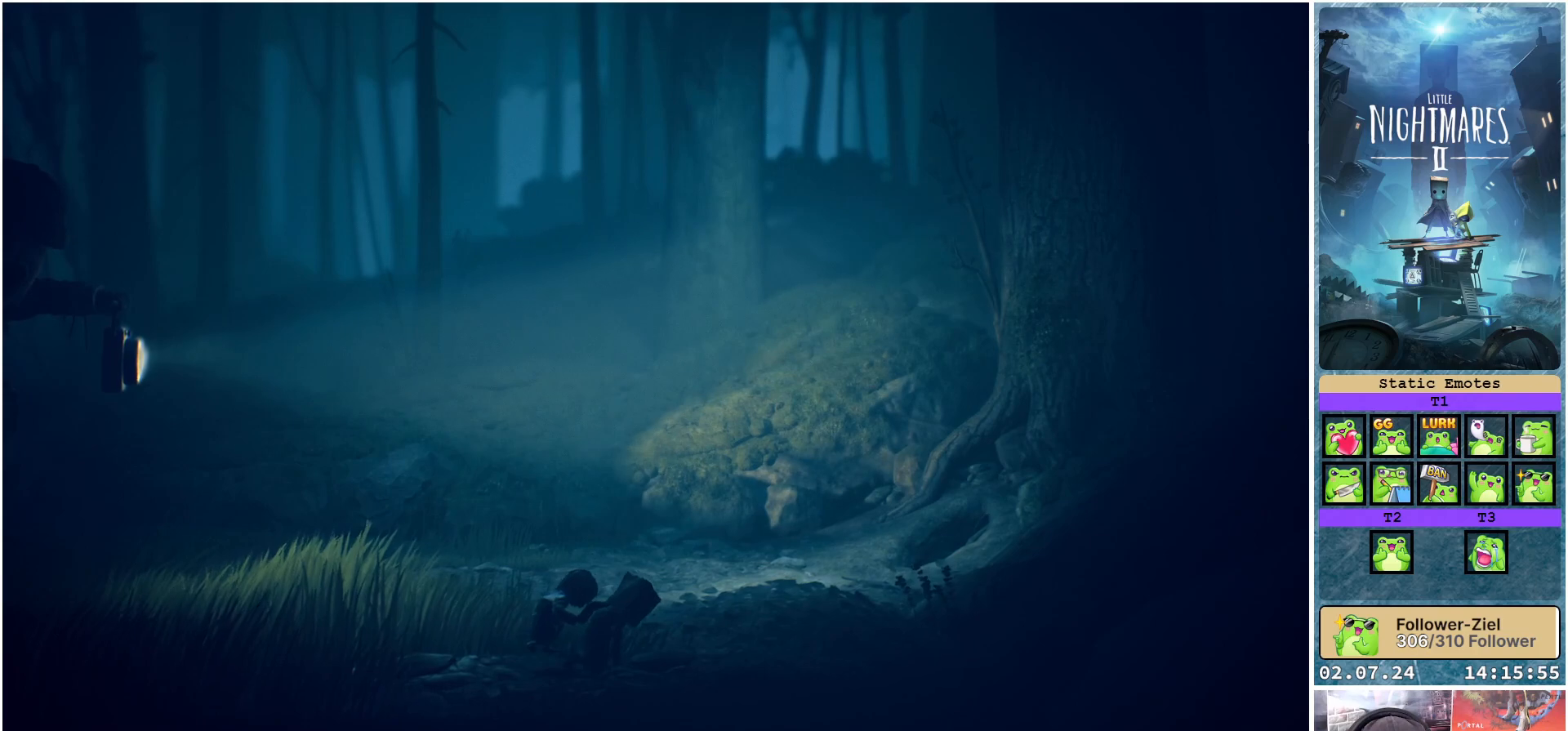
{"buttons": ["L1", "R1"], "left_stick": "up-right", "right_stick": "center", "events": []}
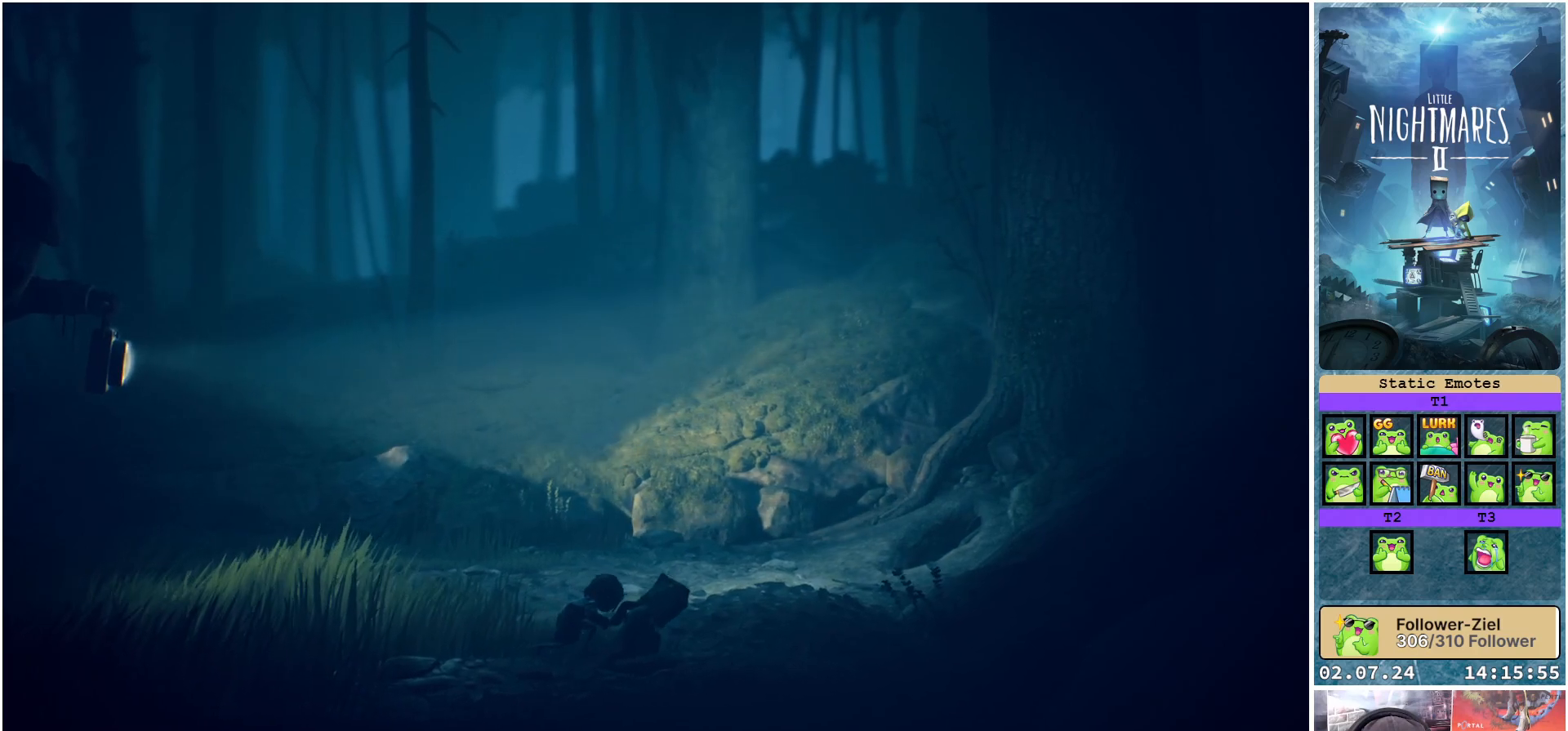
{"buttons": ["L1", "R1"], "left_stick": "up-right", "right_stick": "center", "events": []}
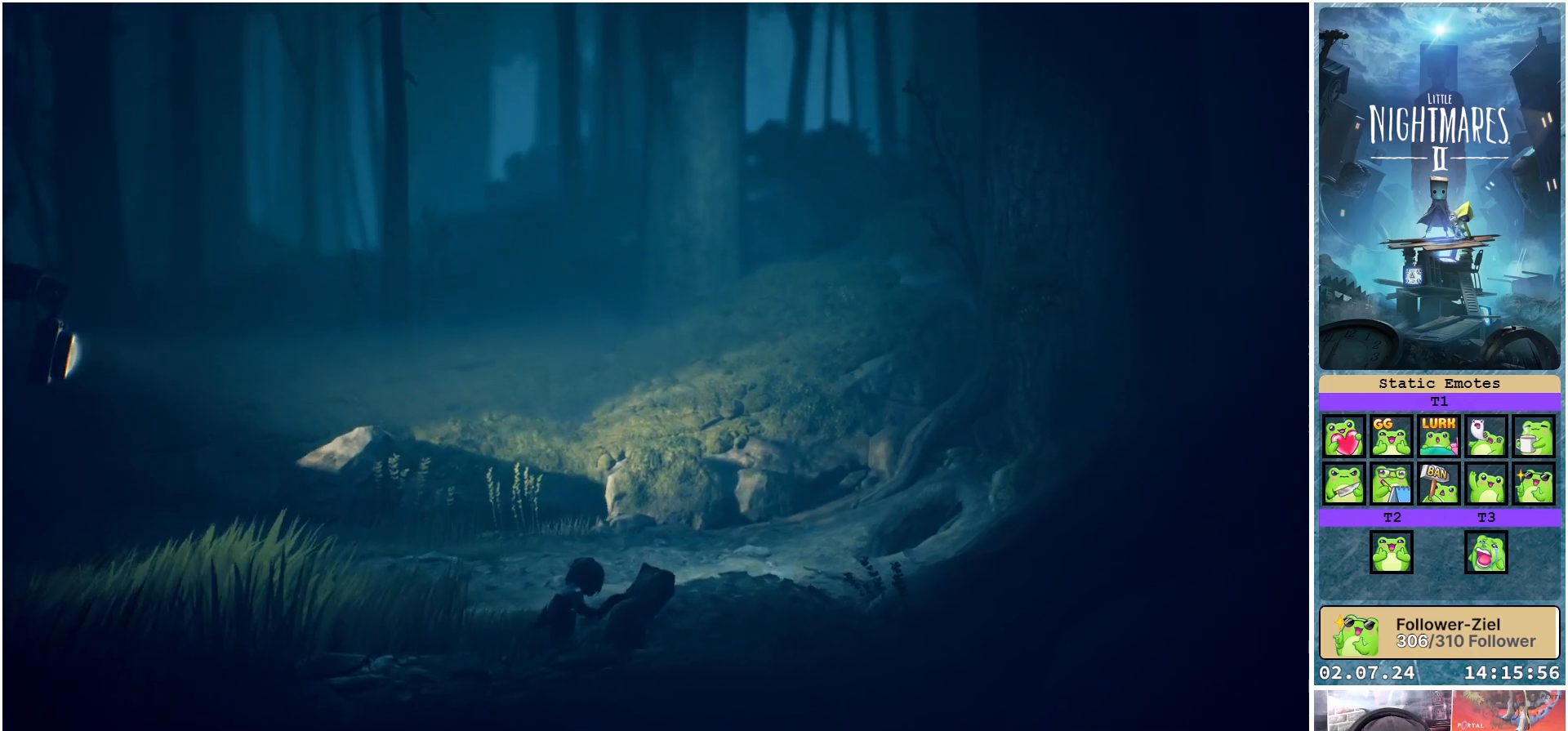
{"buttons": ["L1", "R1"], "left_stick": "up-right", "right_stick": "center", "events": []}
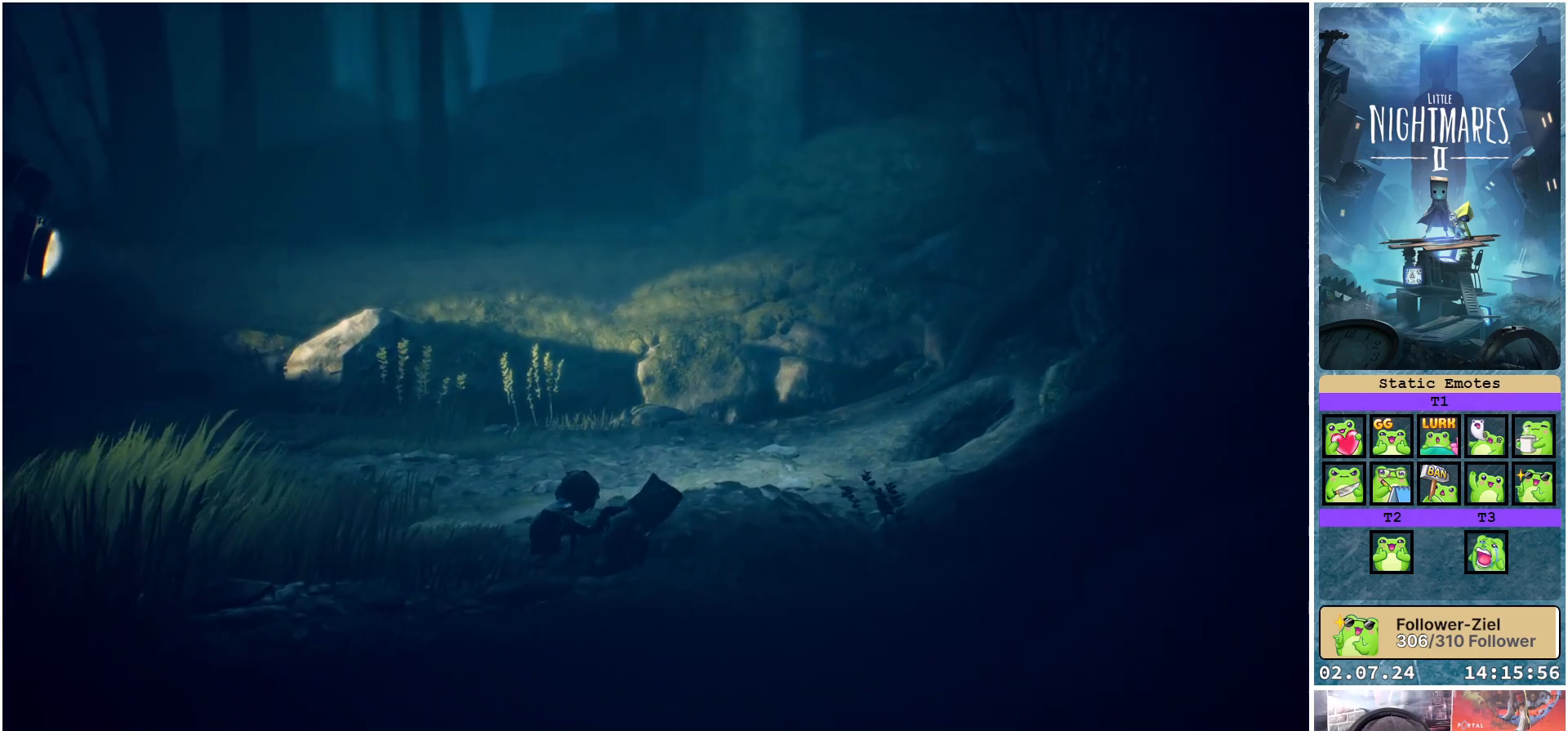
{"buttons": ["L1", "R1"], "left_stick": "up-right", "right_stick": "center", "events": []}
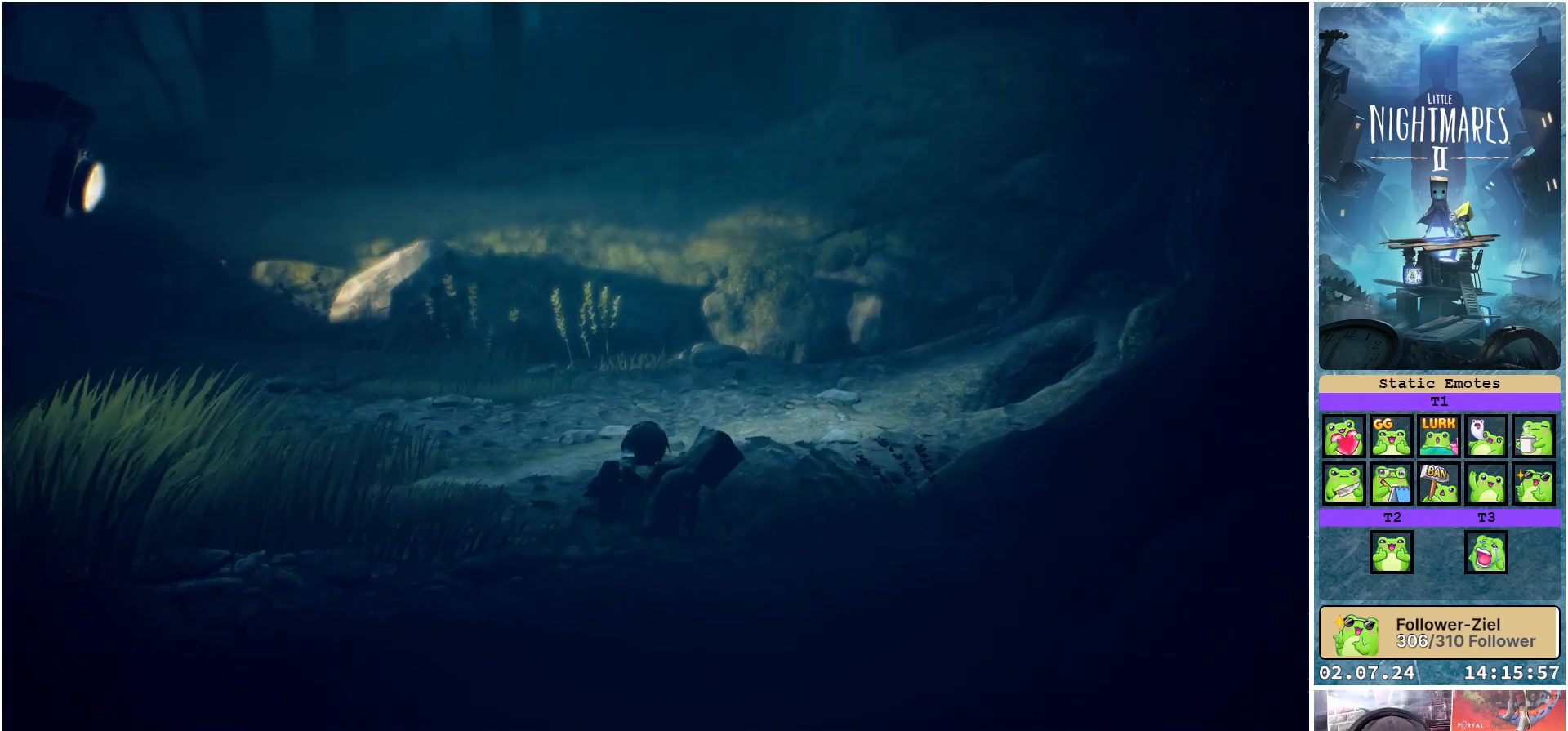
{"buttons": ["L1", "R1"], "left_stick": "right", "right_stick": "center", "events": [[117, "left_stick", "right"]]}
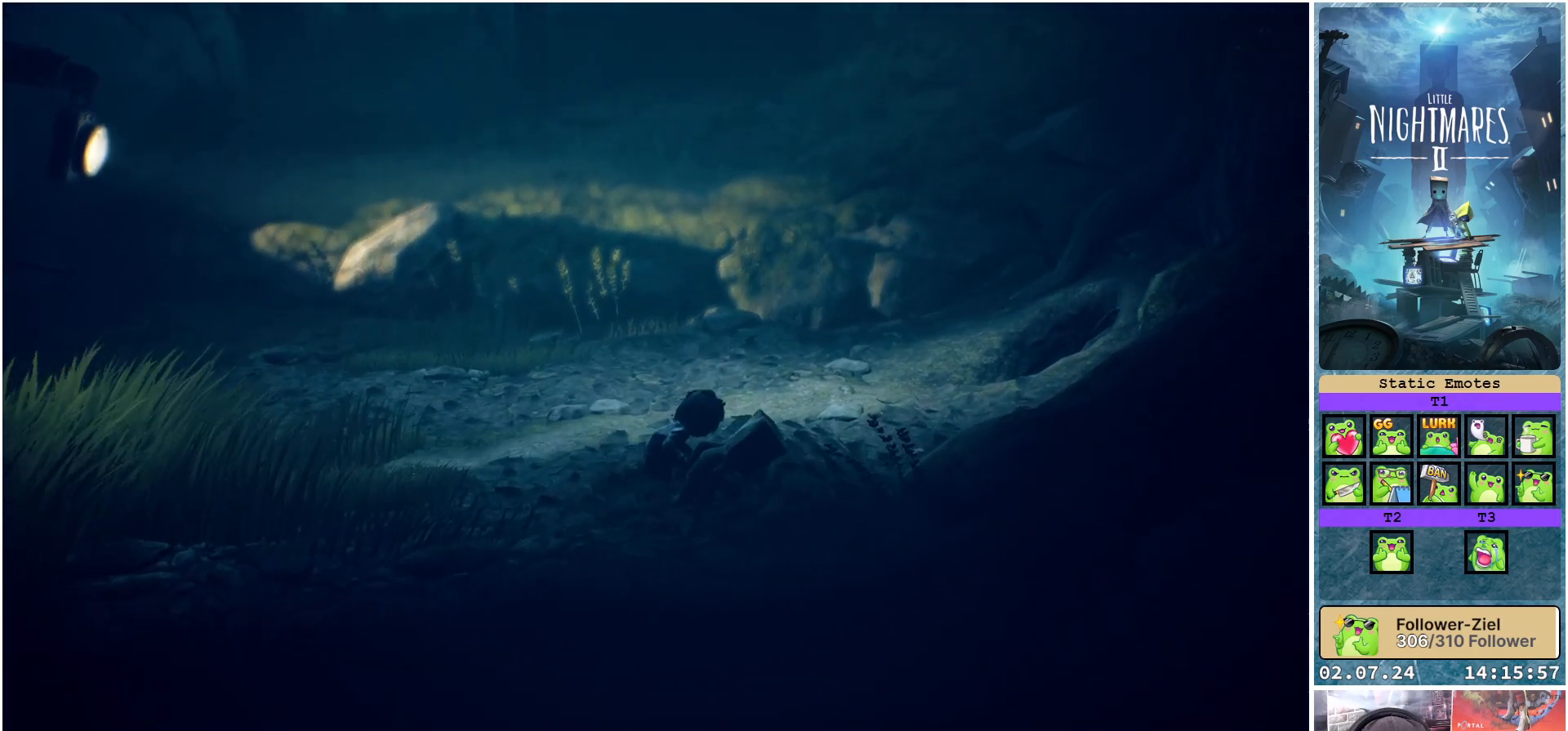
{"buttons": ["L1", "R1"], "left_stick": "up-right", "right_stick": "center", "events": [[200, "left_stick", "up-right"]]}
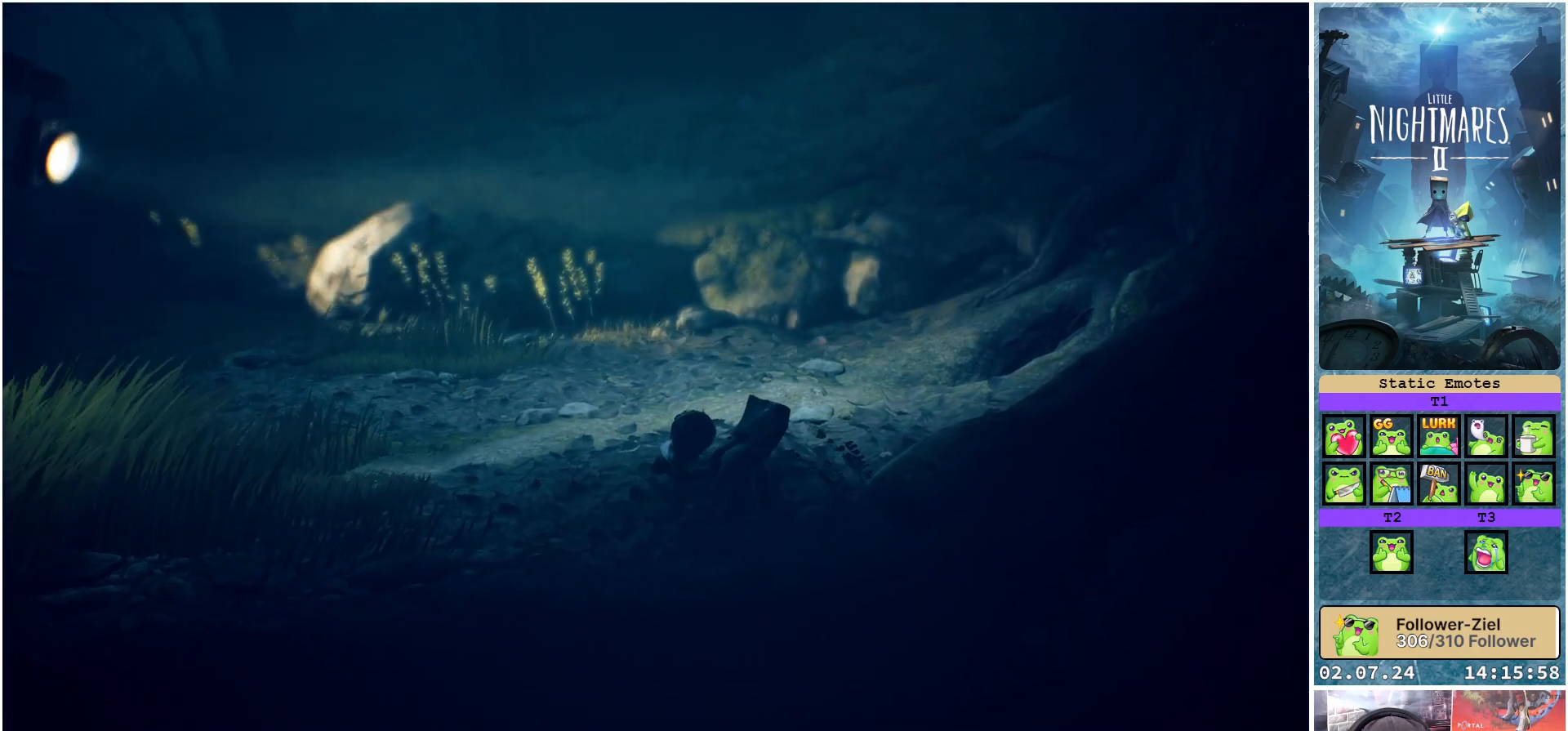
{"buttons": ["L1", "R1"], "left_stick": "up-right", "right_stick": "center", "events": []}
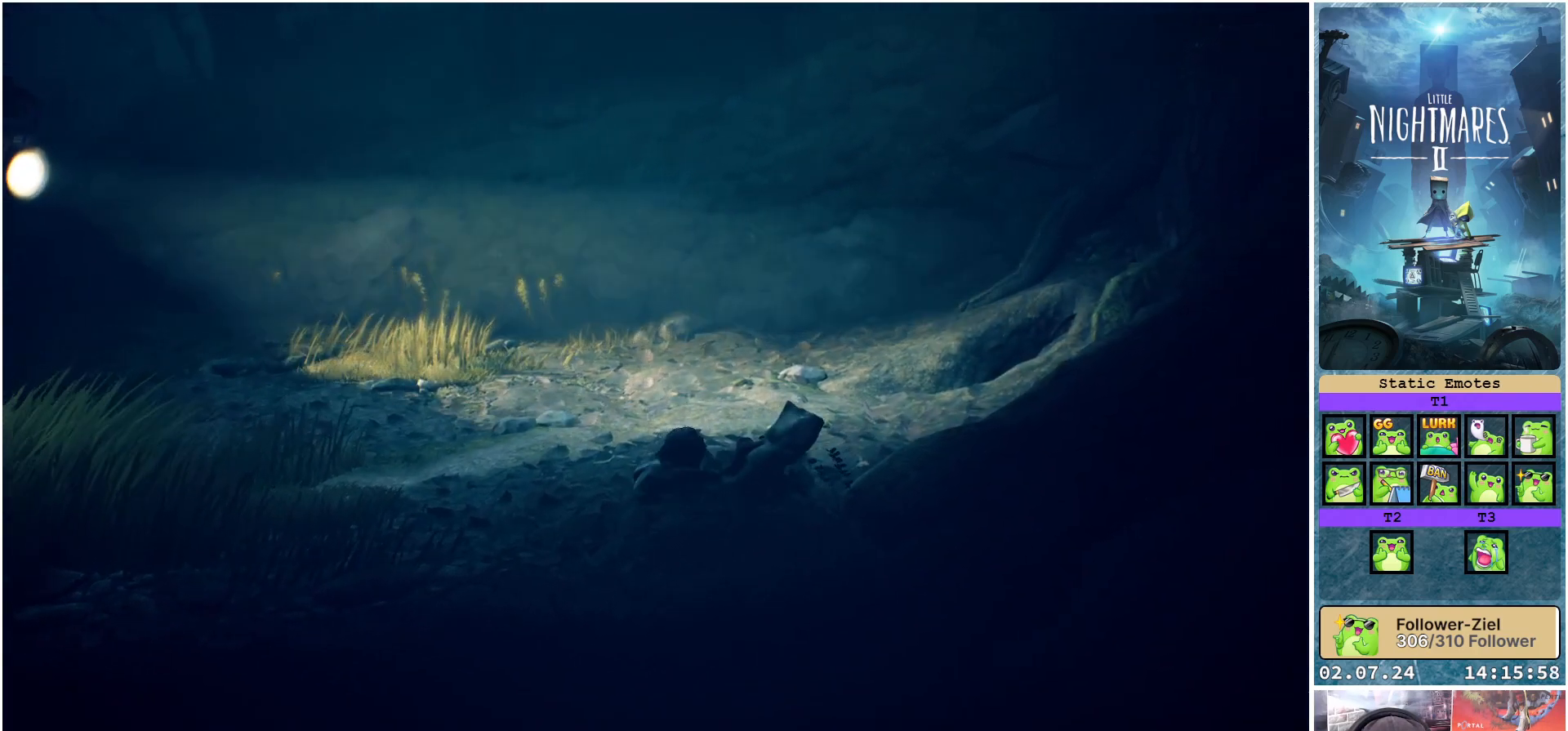
{"buttons": ["L1"], "left_stick": "up-right", "right_stick": "center", "events": [[500, "R1", "up"]]}
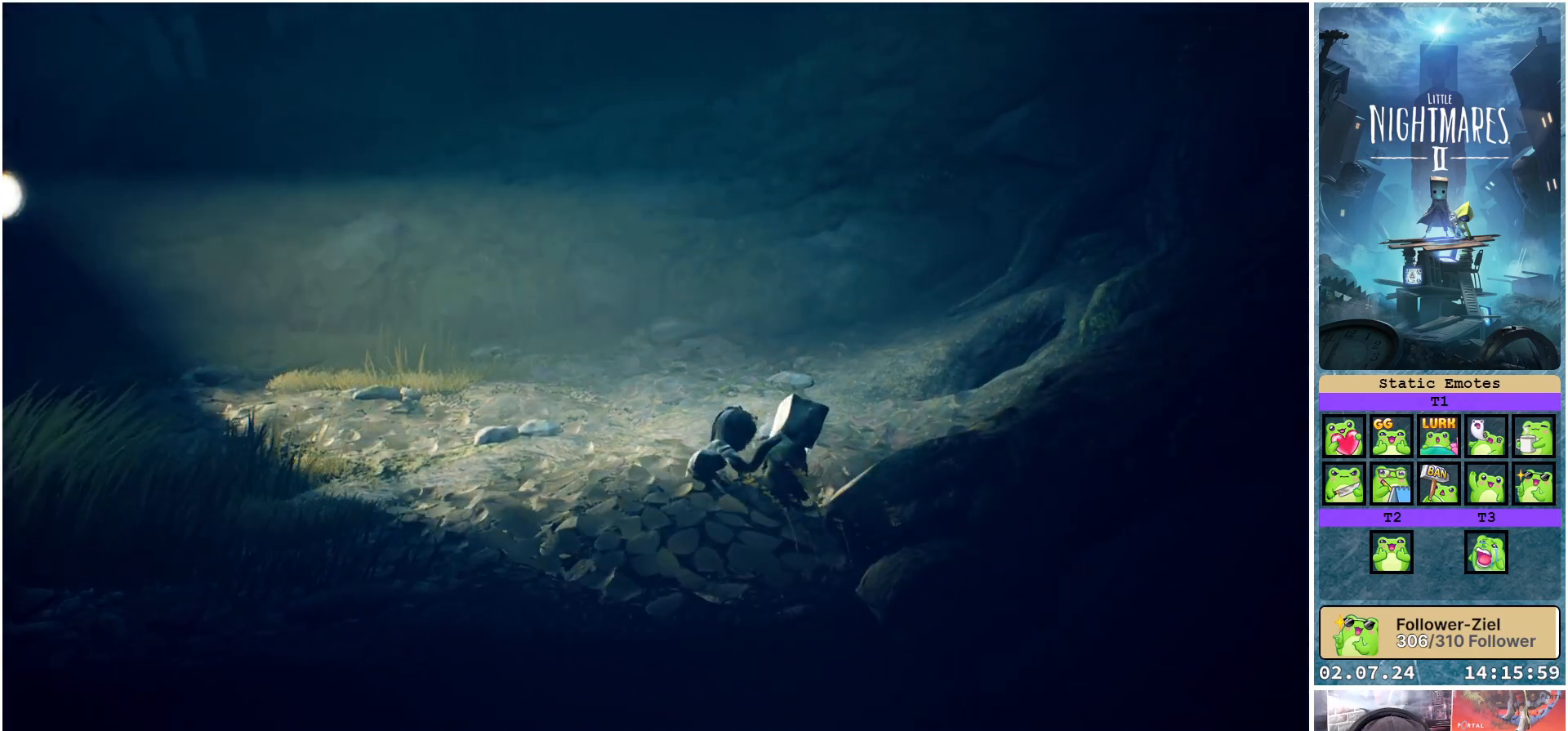
{"buttons": [], "left_stick": "up-right", "right_stick": "center", "events": [[150, "L1", "up"]]}
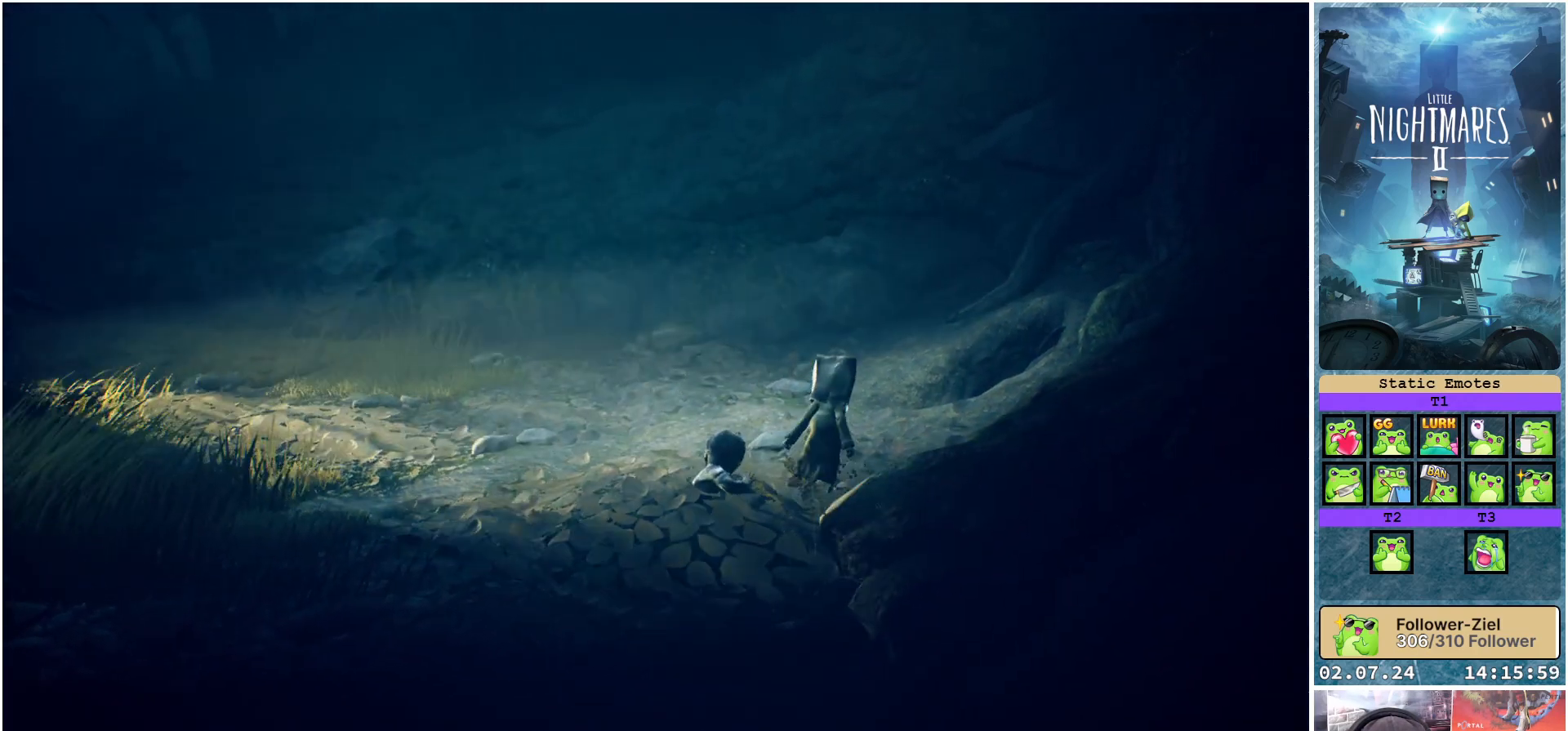
{"buttons": [], "left_stick": "up-right", "right_stick": "center", "events": []}
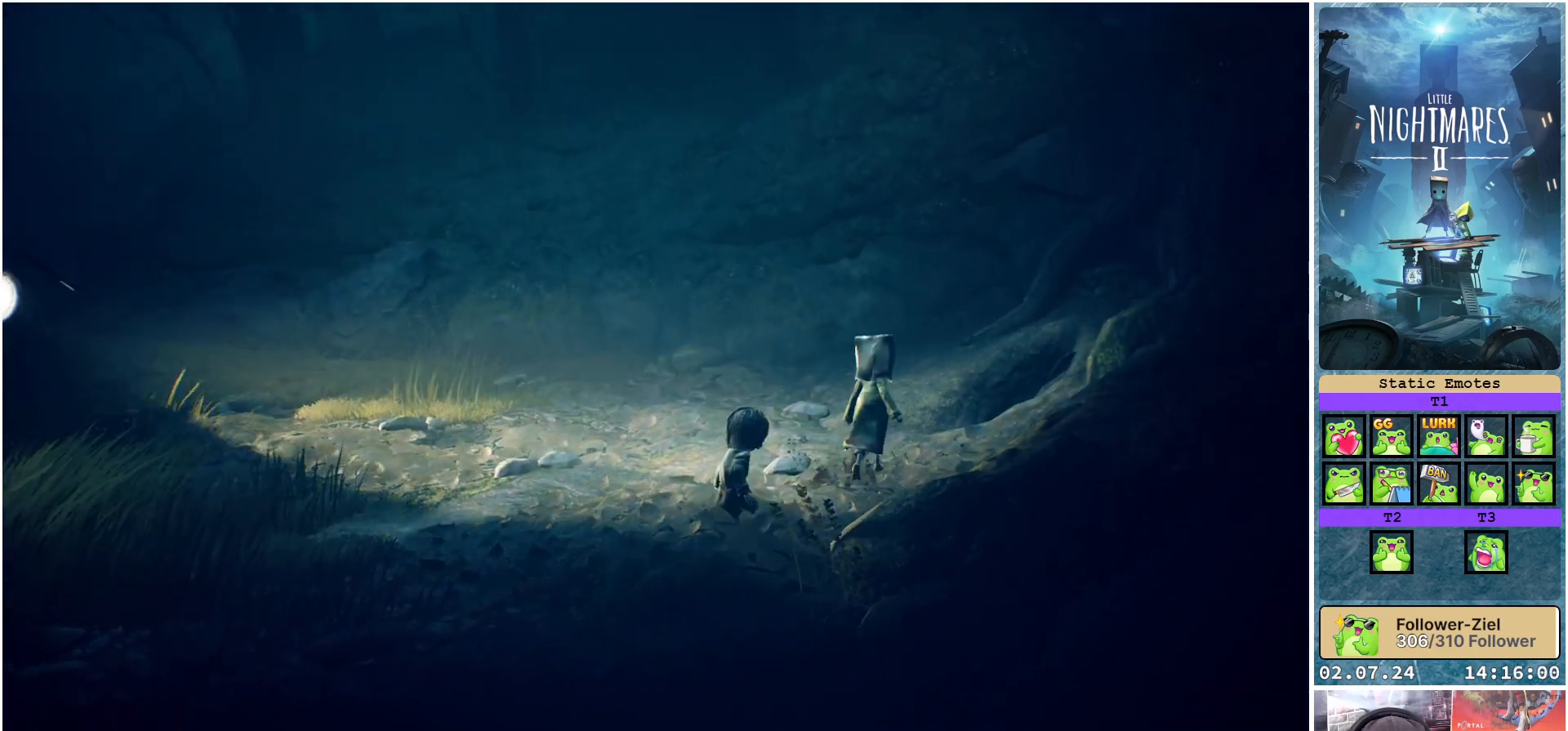
{"buttons": ["L1"], "left_stick": "up-right", "right_stick": "center", "events": [[483, "L1", "down"]]}